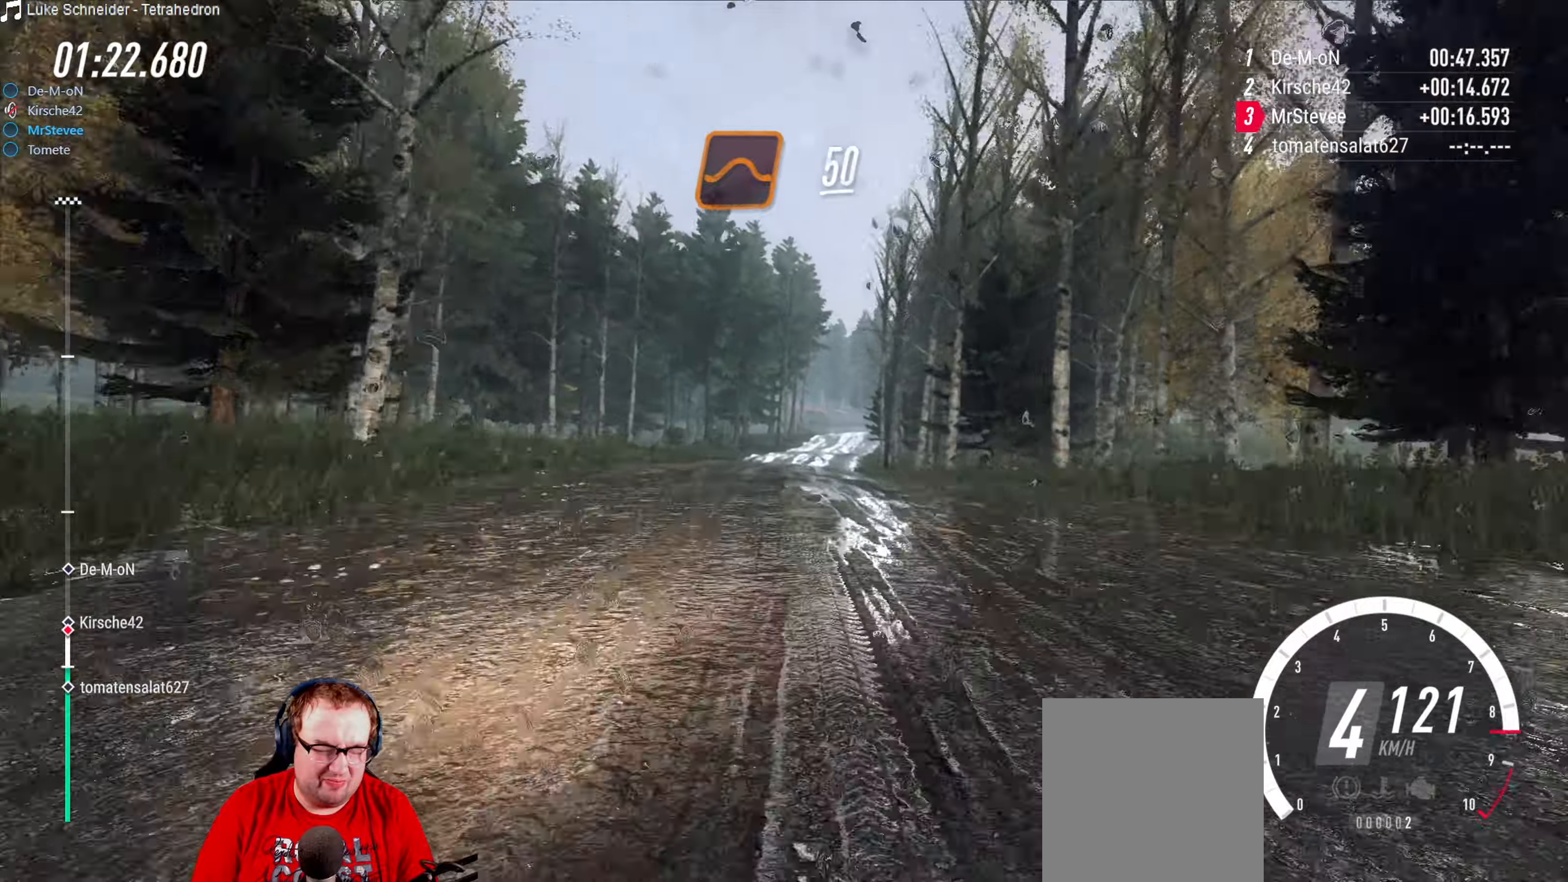
Gameplay with a controller (Xbox layout); each line is a JSON object with the inputs held at the frame after it. "events" lists button and stick changes between this image and that frame as [ms after this image, input, new state], when the widget could be followed in between. Not read: L3 R3.
{"buttons": ["R2"], "left_stick": "center", "right_stick": "center", "events": [[316, "left_stick", "down-left"], [500, "left_stick", "center"]]}
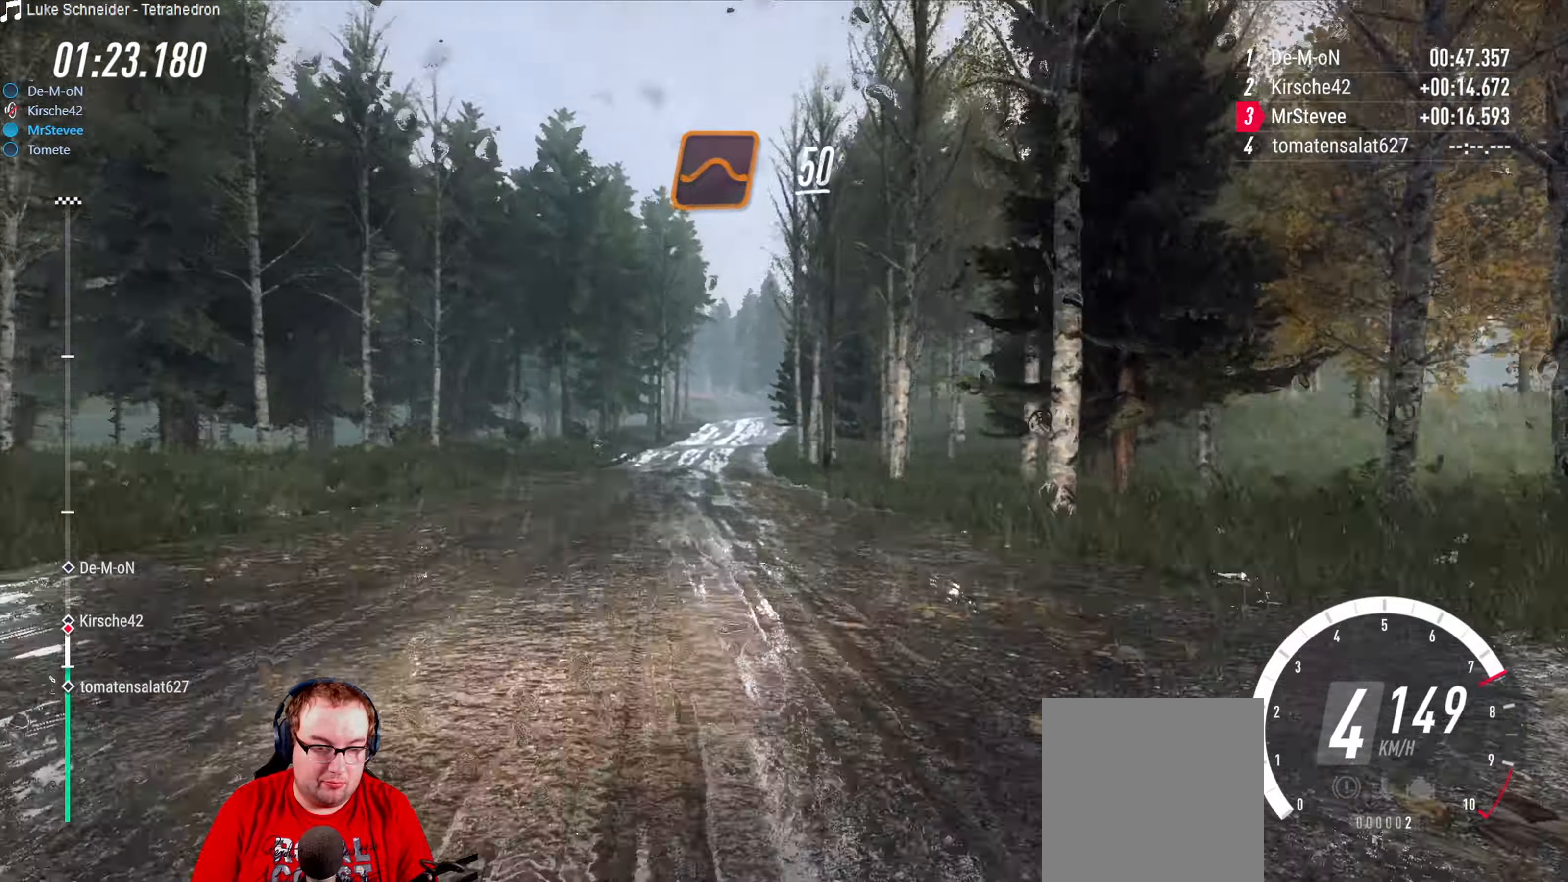
{"buttons": ["R2"], "left_stick": "right", "right_stick": "center", "events": [[166, "left_stick", "down-left"], [350, "left_stick", "center"], [483, "left_stick", "right"]]}
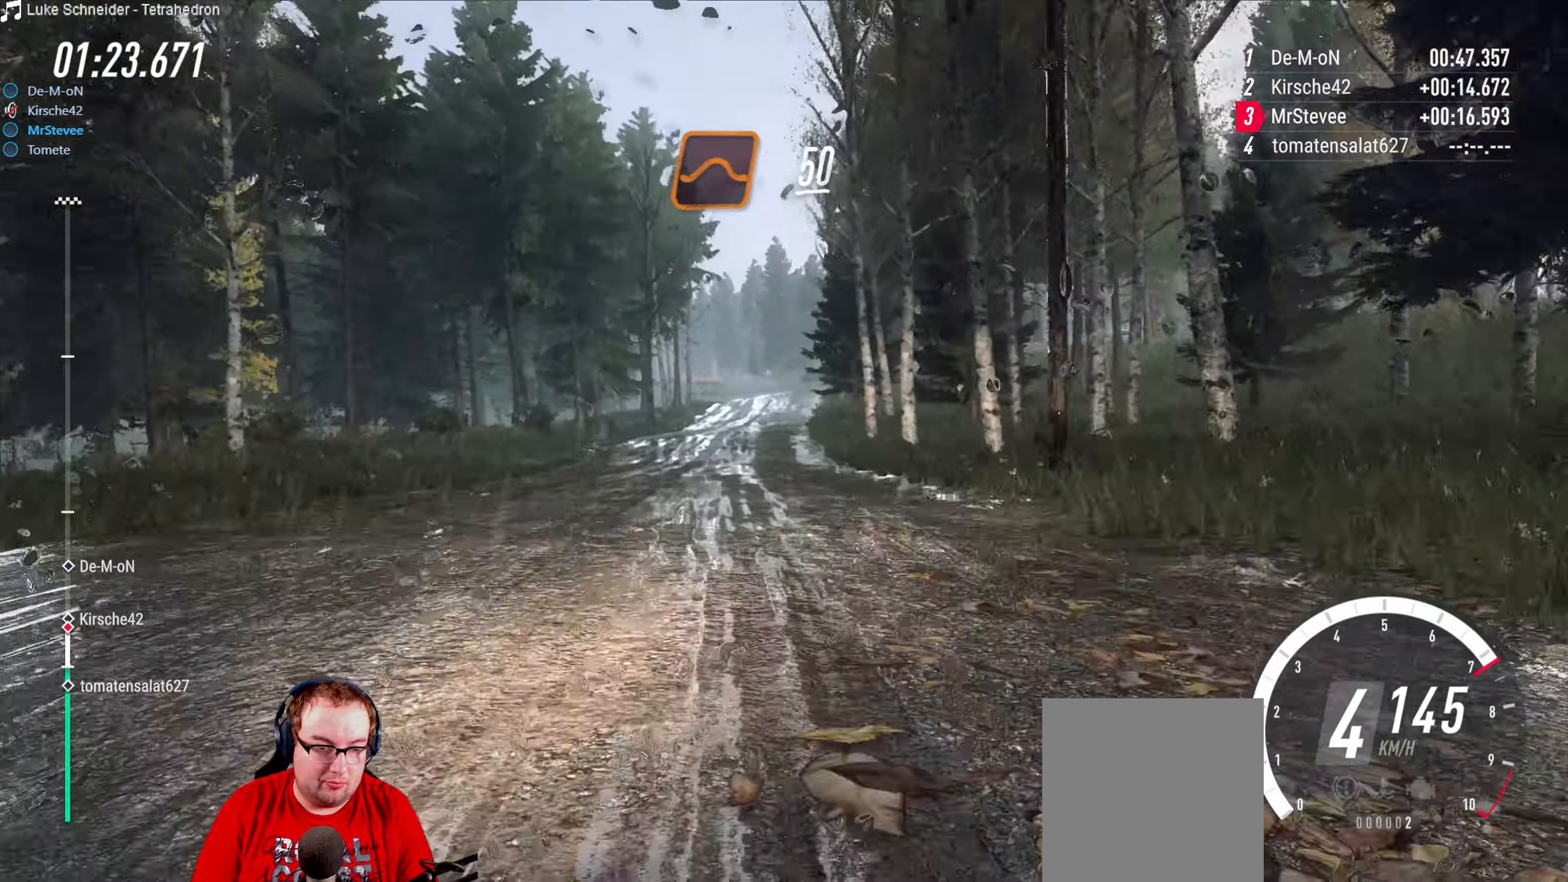
{"buttons": ["L2"], "left_stick": "center", "right_stick": "center", "events": [[250, "left_stick", "center"], [450, "L2", "down"], [466, "R2", "up"]]}
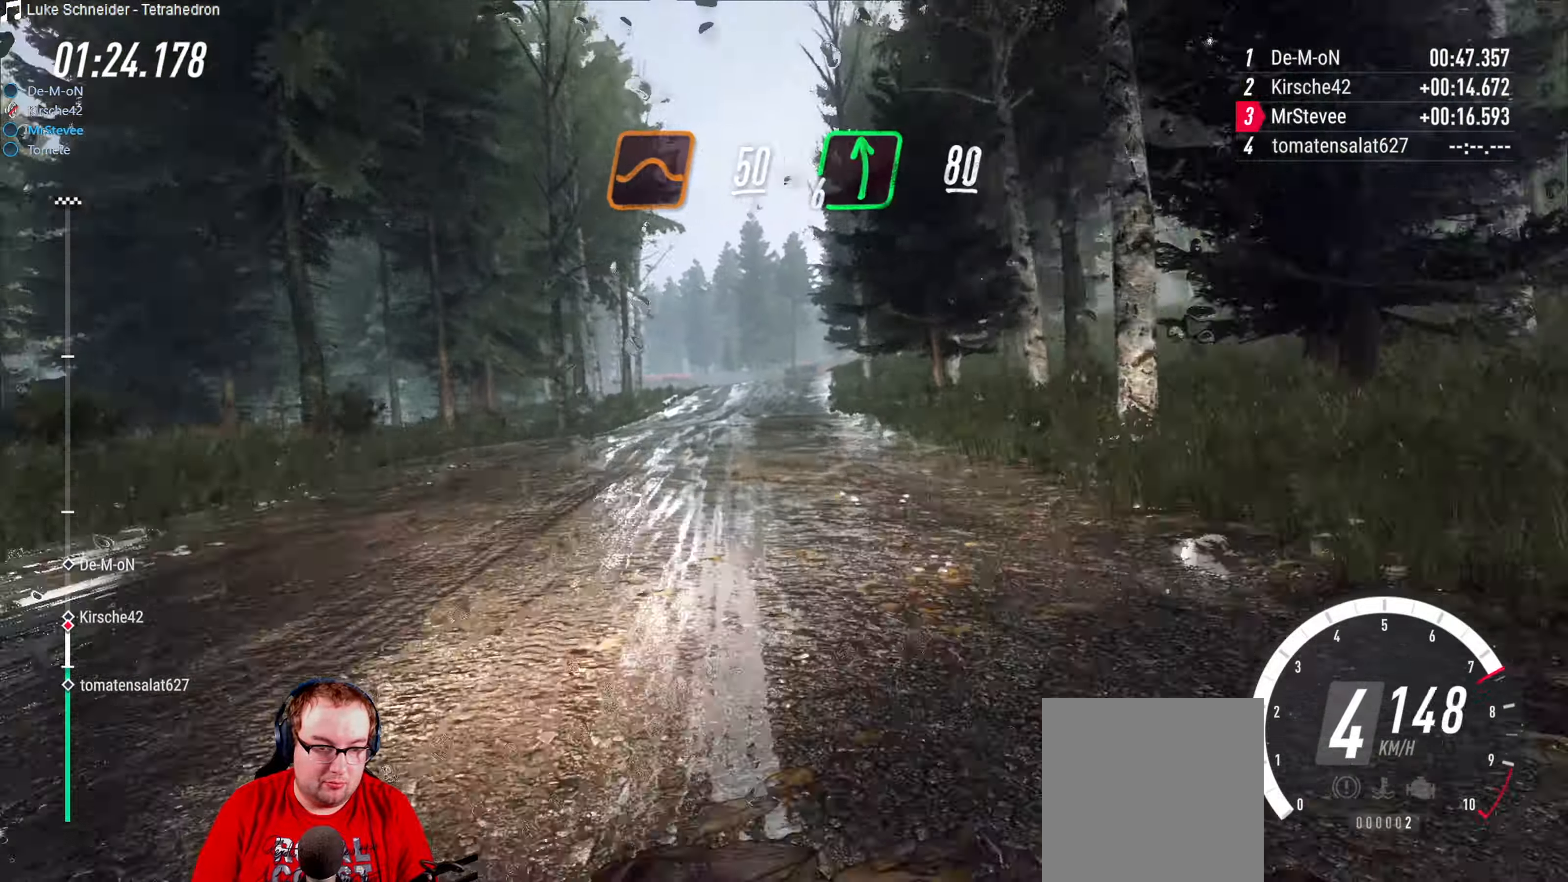
{"buttons": ["L2"], "left_stick": "center", "right_stick": "center", "events": []}
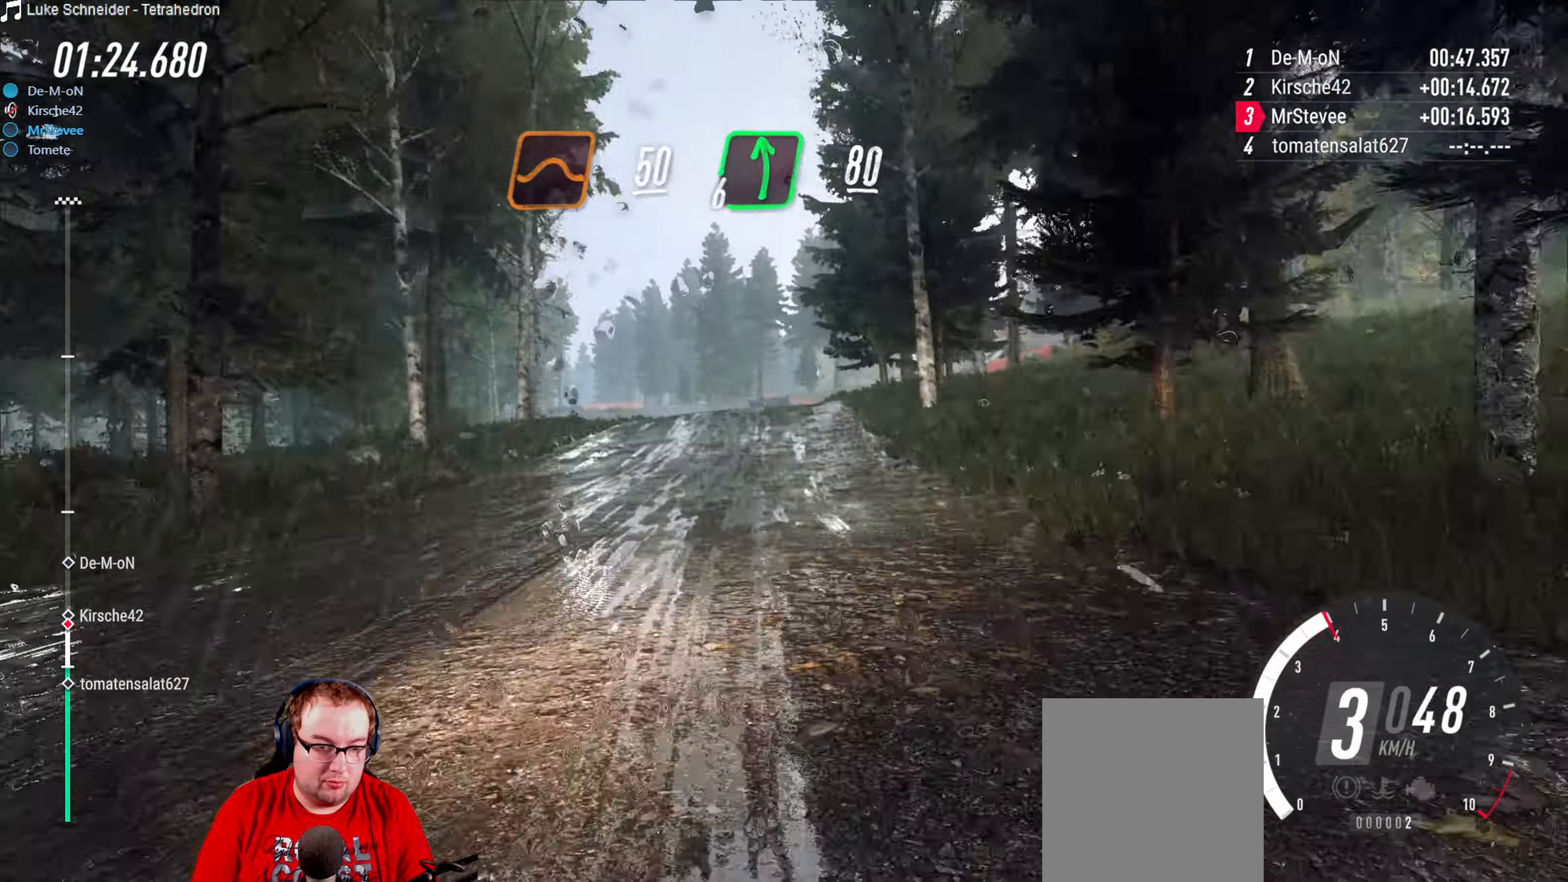
{"buttons": ["L2"], "left_stick": "down-left", "right_stick": "center", "events": [[16, "L2", "up"], [250, "left_stick", "down-left"], [300, "L2", "down"]]}
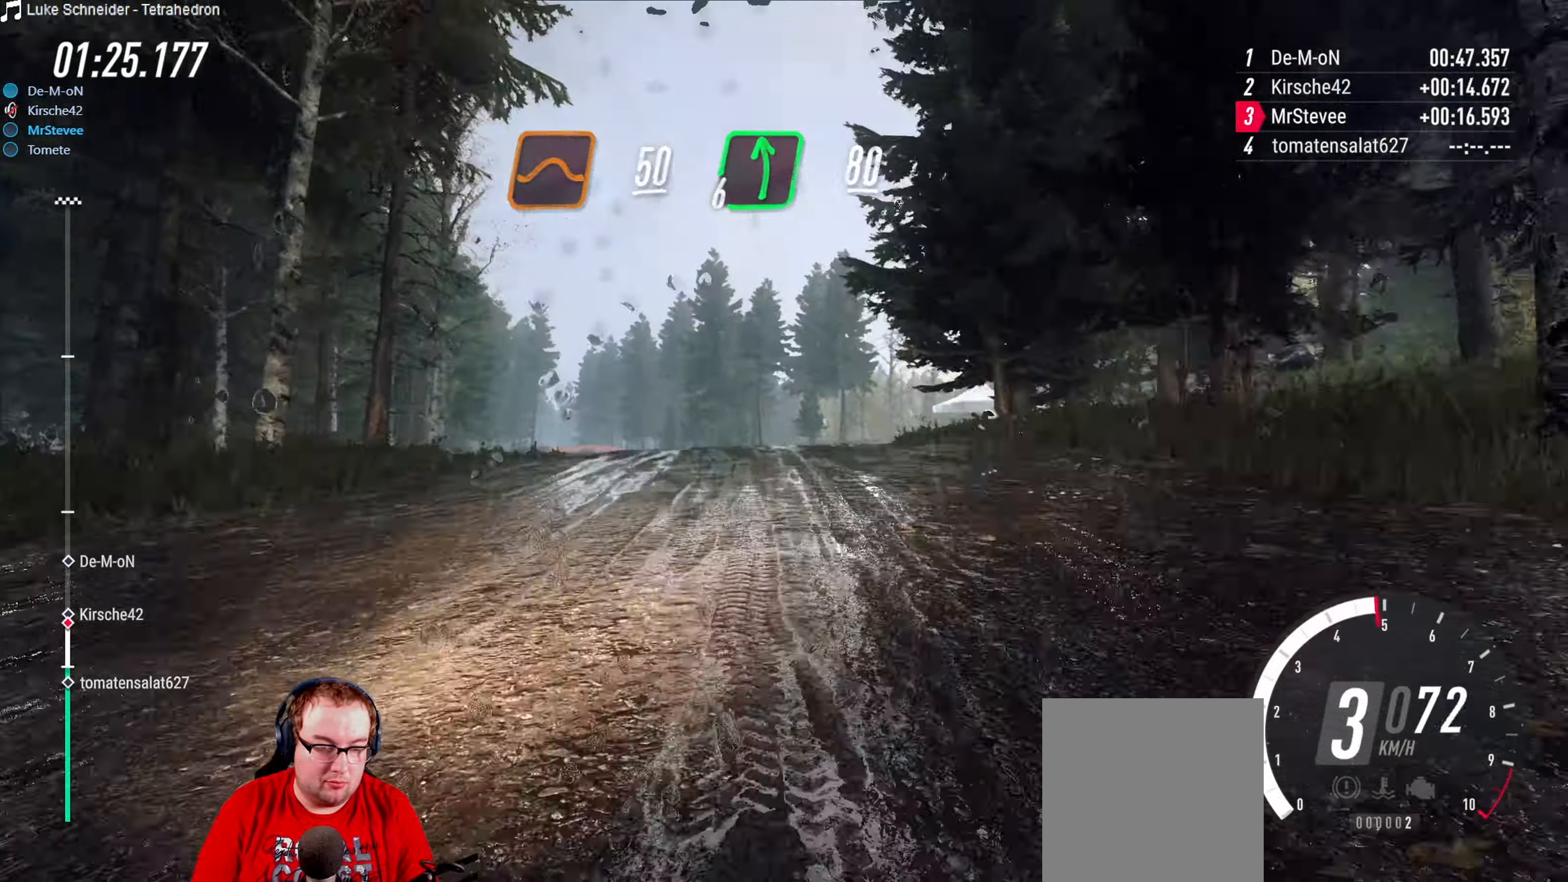
{"buttons": [], "left_stick": "center", "right_stick": "center", "events": [[66, "left_stick", "center"], [300, "L2", "up"], [300, "left_stick", "right"], [366, "left_stick", "center"]]}
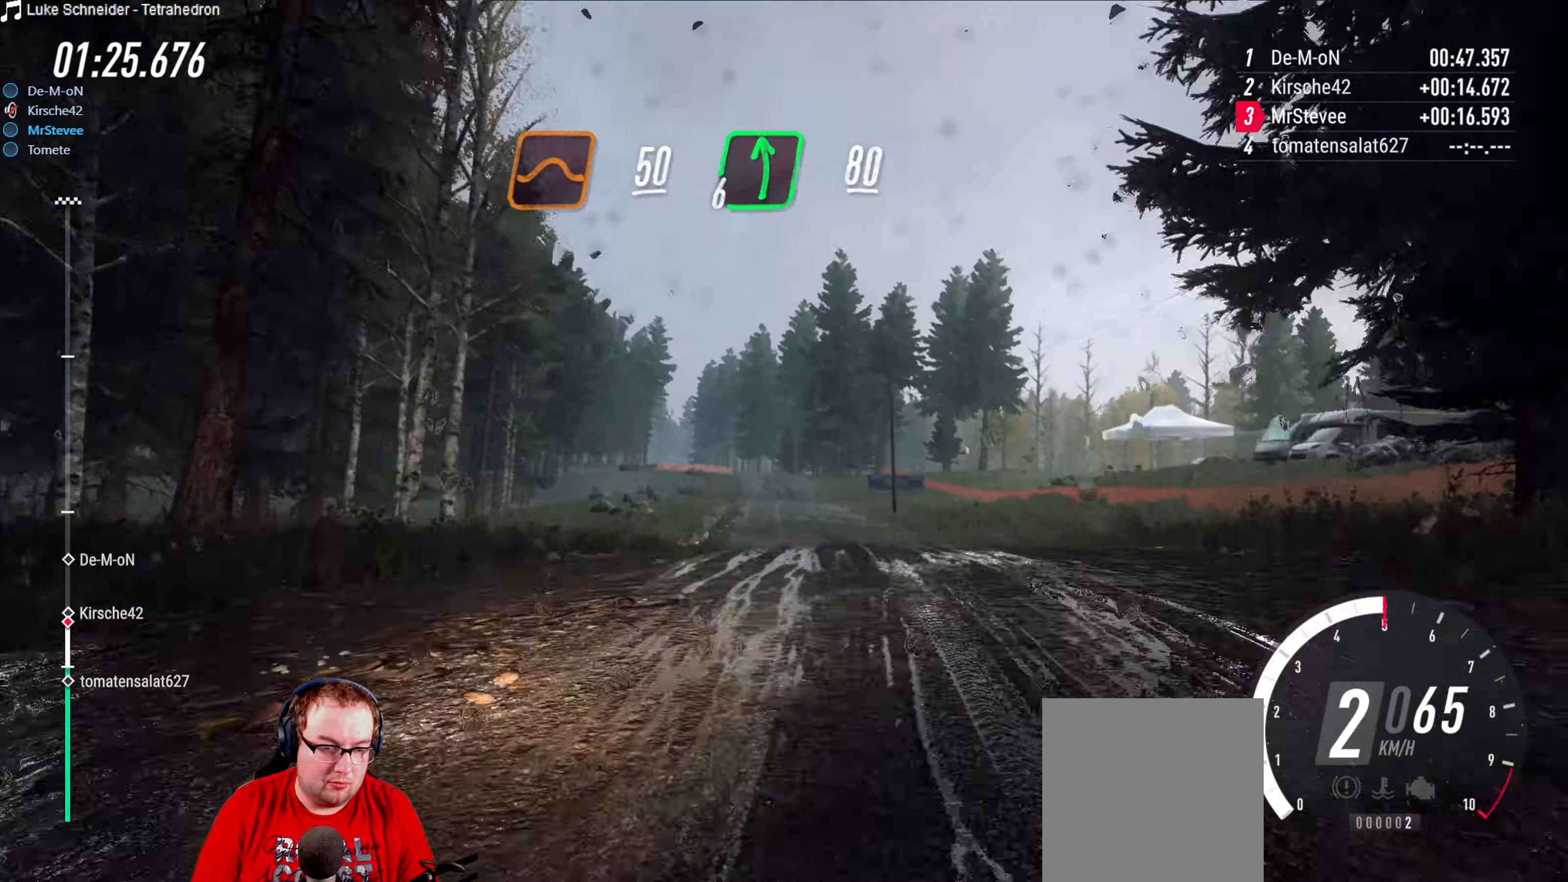
{"buttons": ["R2"], "left_stick": "center", "right_stick": "center", "events": [[33, "left_stick", "right"], [183, "R2", "down"], [233, "left_stick", "center"]]}
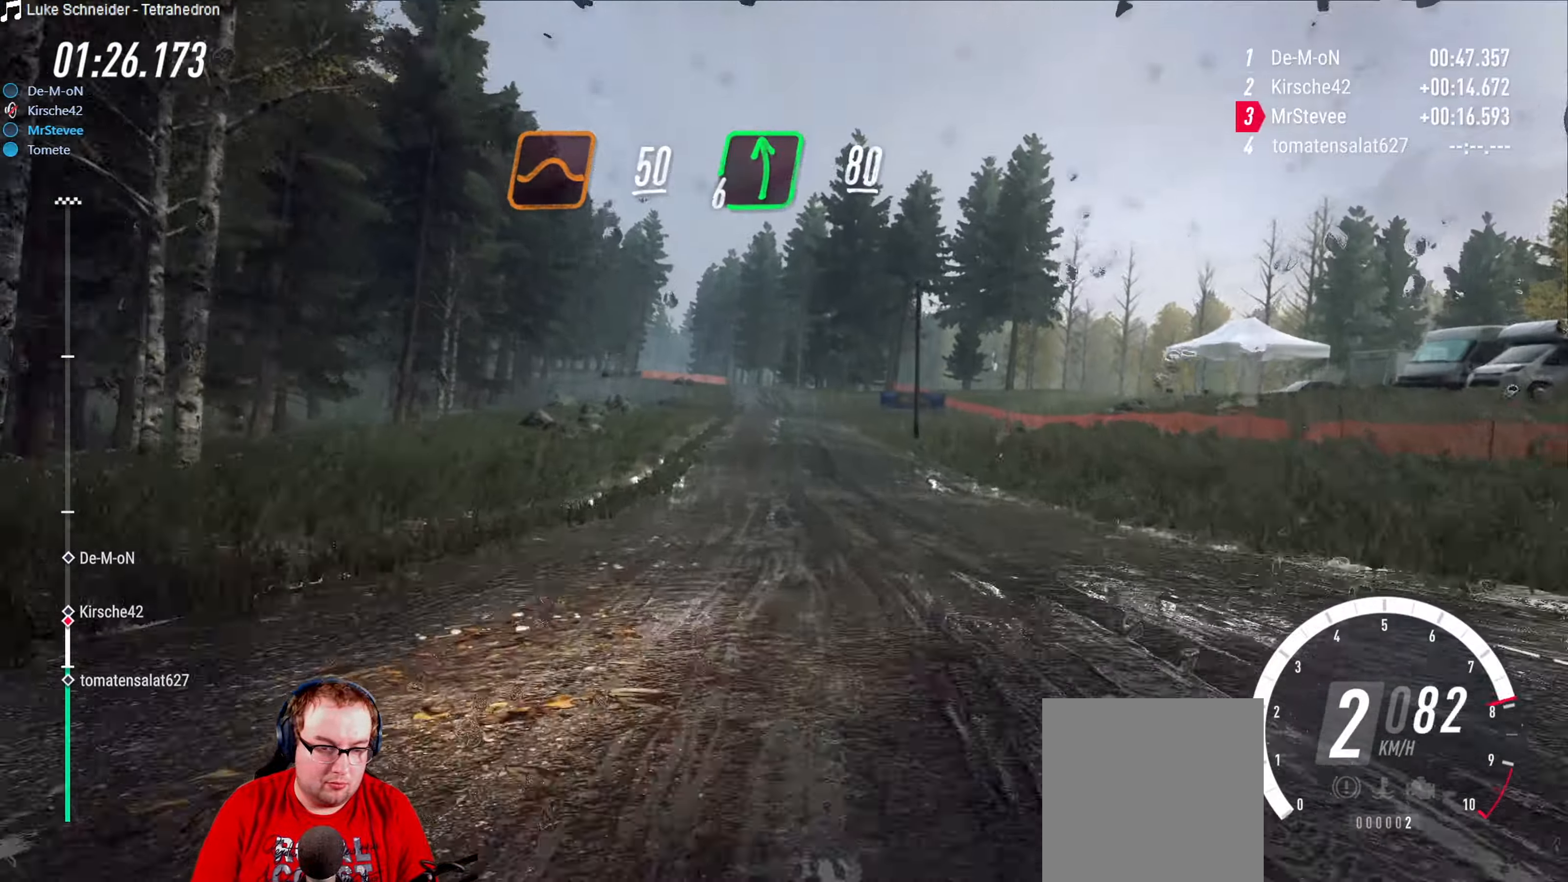
{"buttons": ["R2"], "left_stick": "center", "right_stick": "center", "events": [[150, "left_stick", "down-left"], [250, "left_stick", "center"]]}
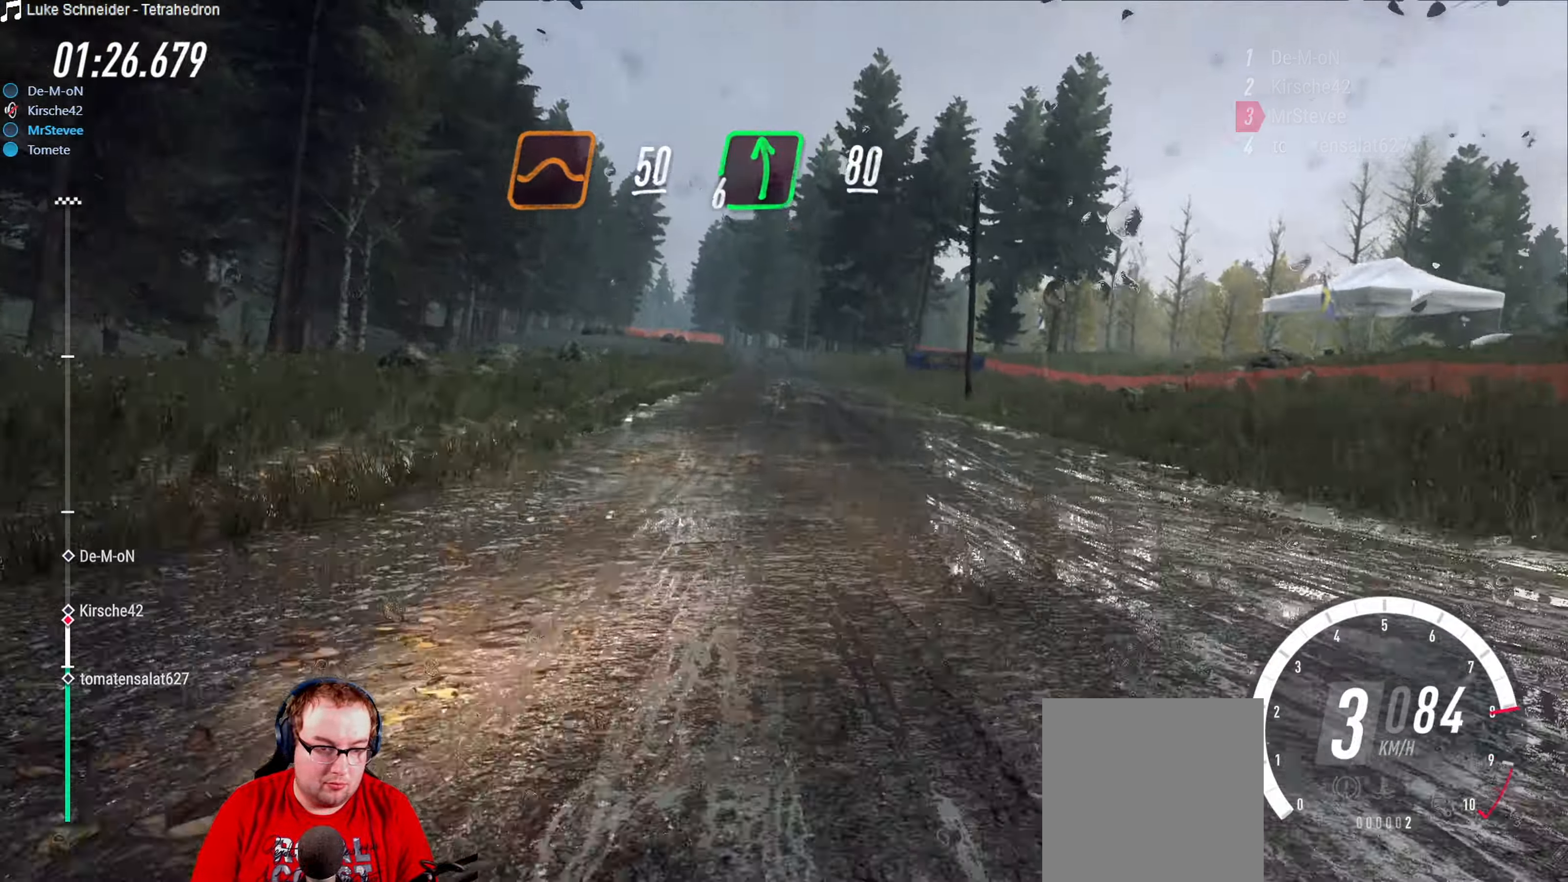
{"buttons": ["R2"], "left_stick": "center", "right_stick": "center", "events": [[183, "left_stick", "down-left"], [300, "left_stick", "center"]]}
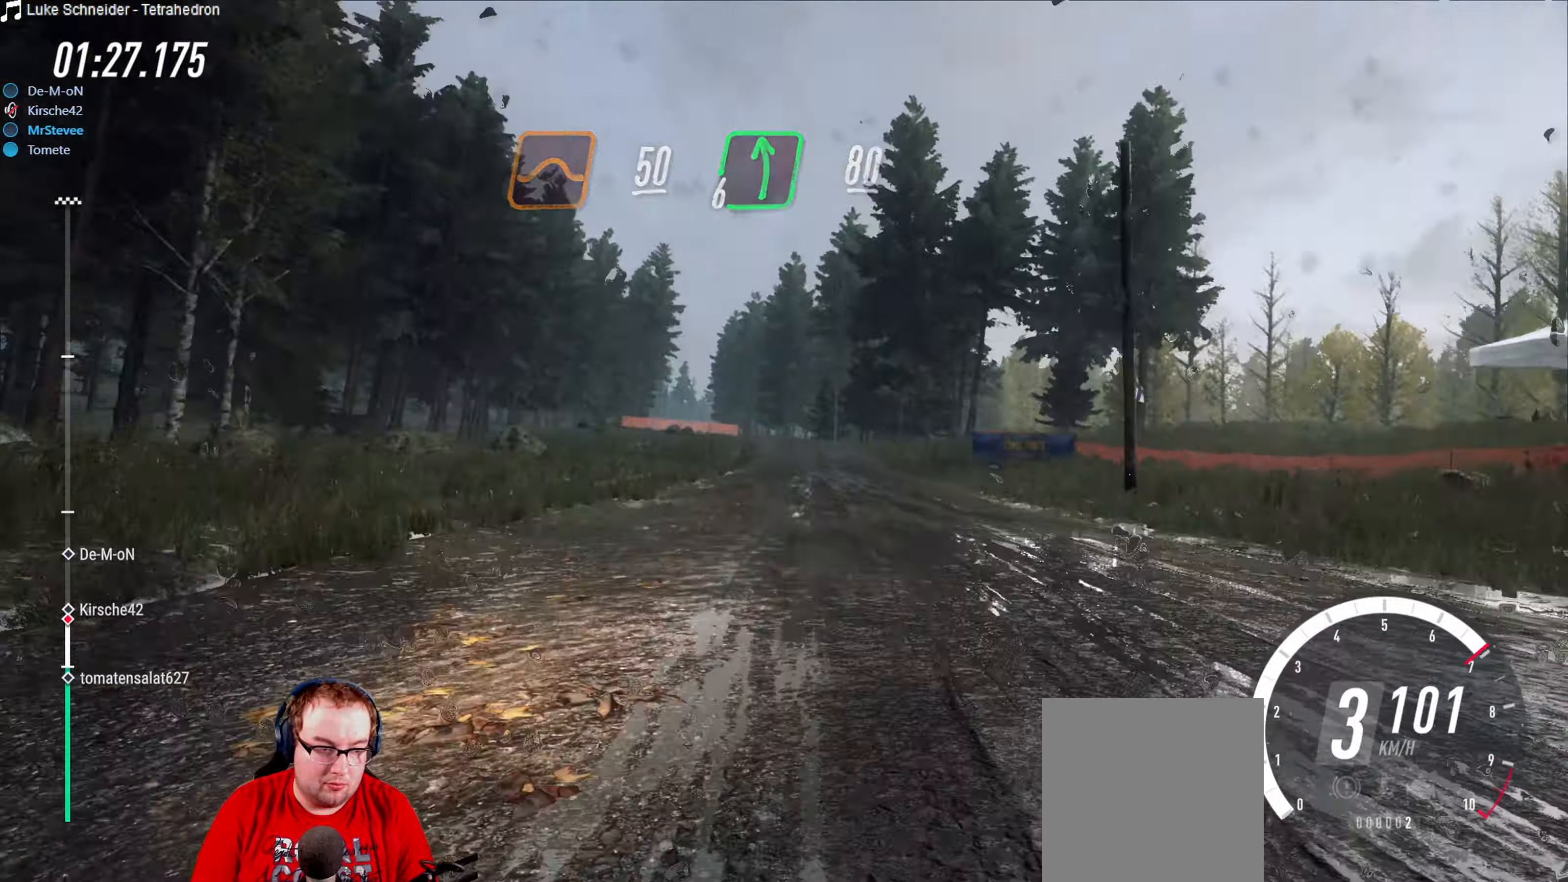
{"buttons": ["R2"], "left_stick": "center", "right_stick": "center", "events": []}
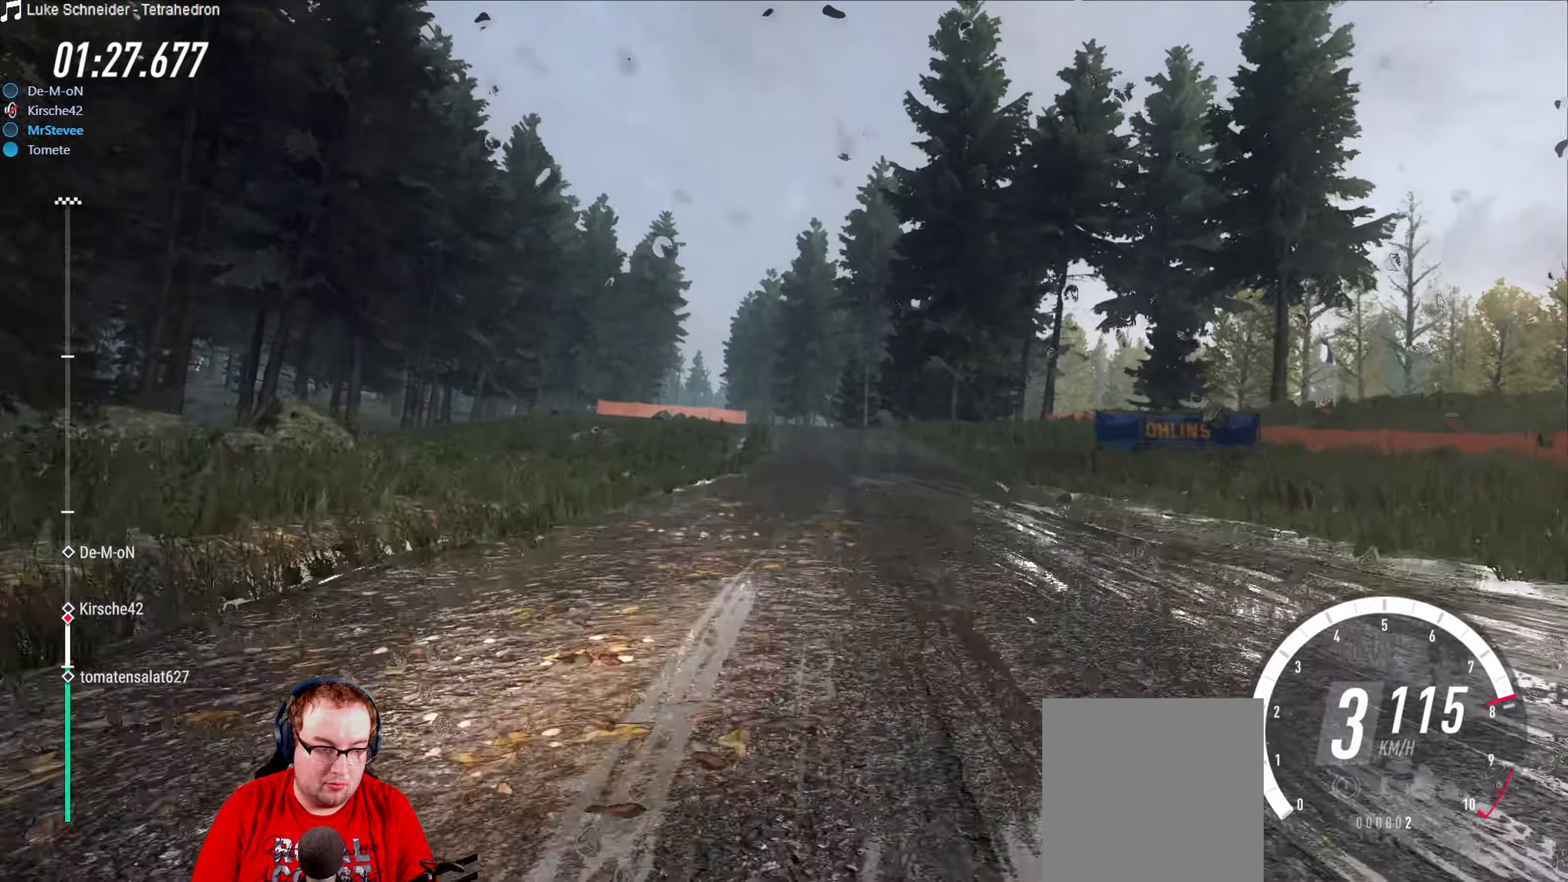
{"buttons": ["R2"], "left_stick": "right", "right_stick": "center", "events": [[233, "left_stick", "right"], [283, "left_stick", "center"], [367, "left_stick", "right"]]}
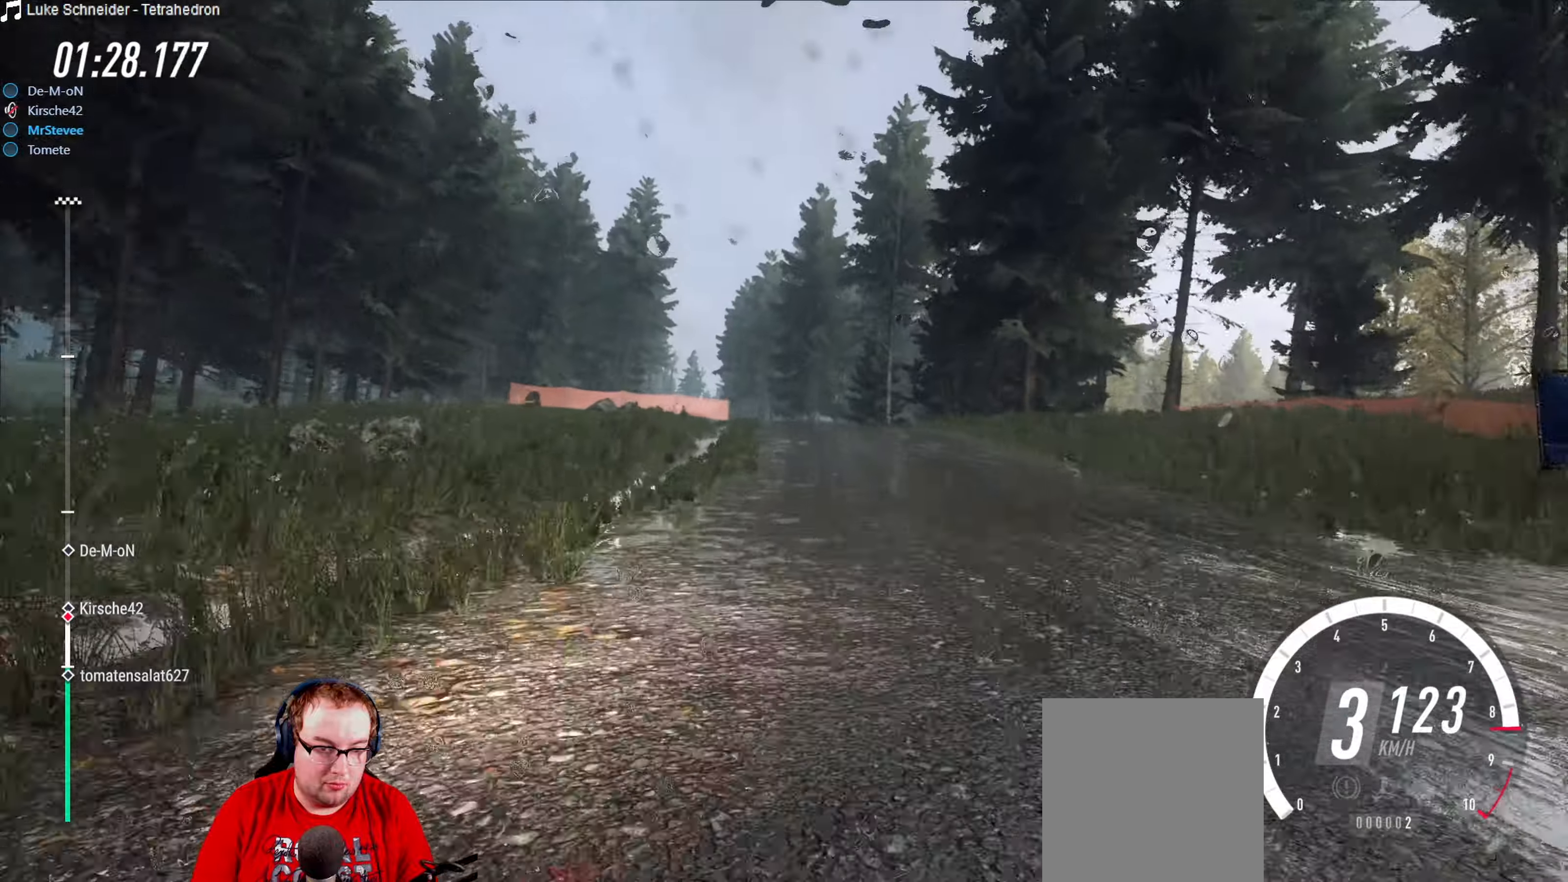
{"buttons": [], "left_stick": "center", "right_stick": "center", "events": [[33, "left_stick", "center"], [283, "left_stick", "down"], [300, "R2", "up"], [383, "left_stick", "center"]]}
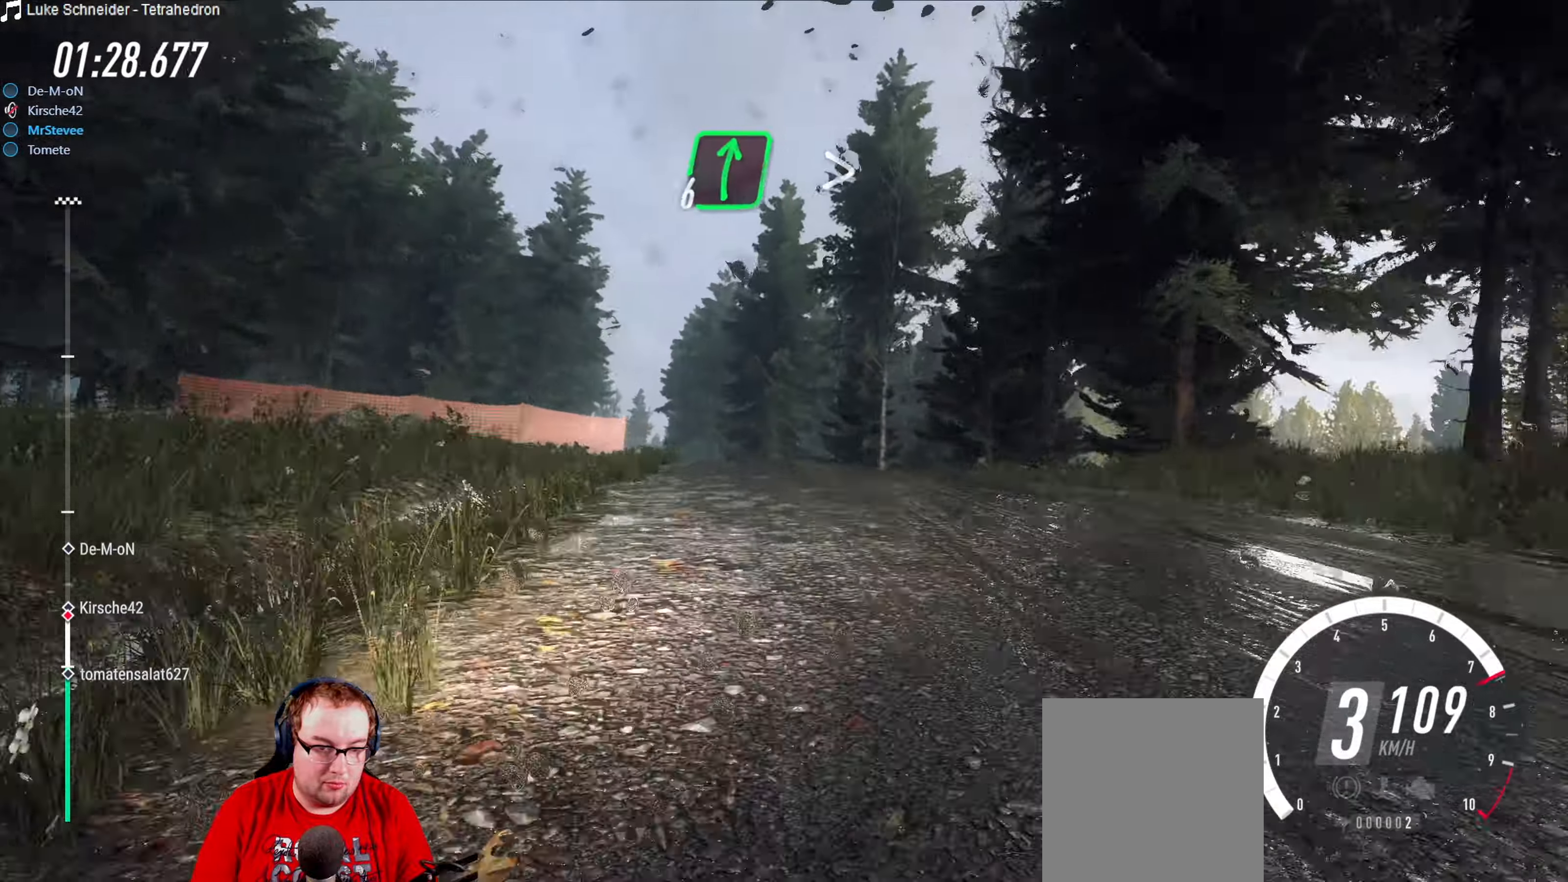
{"buttons": [], "left_stick": "down-left", "right_stick": "center", "events": [[17, "left_stick", "down-left"], [267, "left_stick", "center"], [333, "left_stick", "down-left"]]}
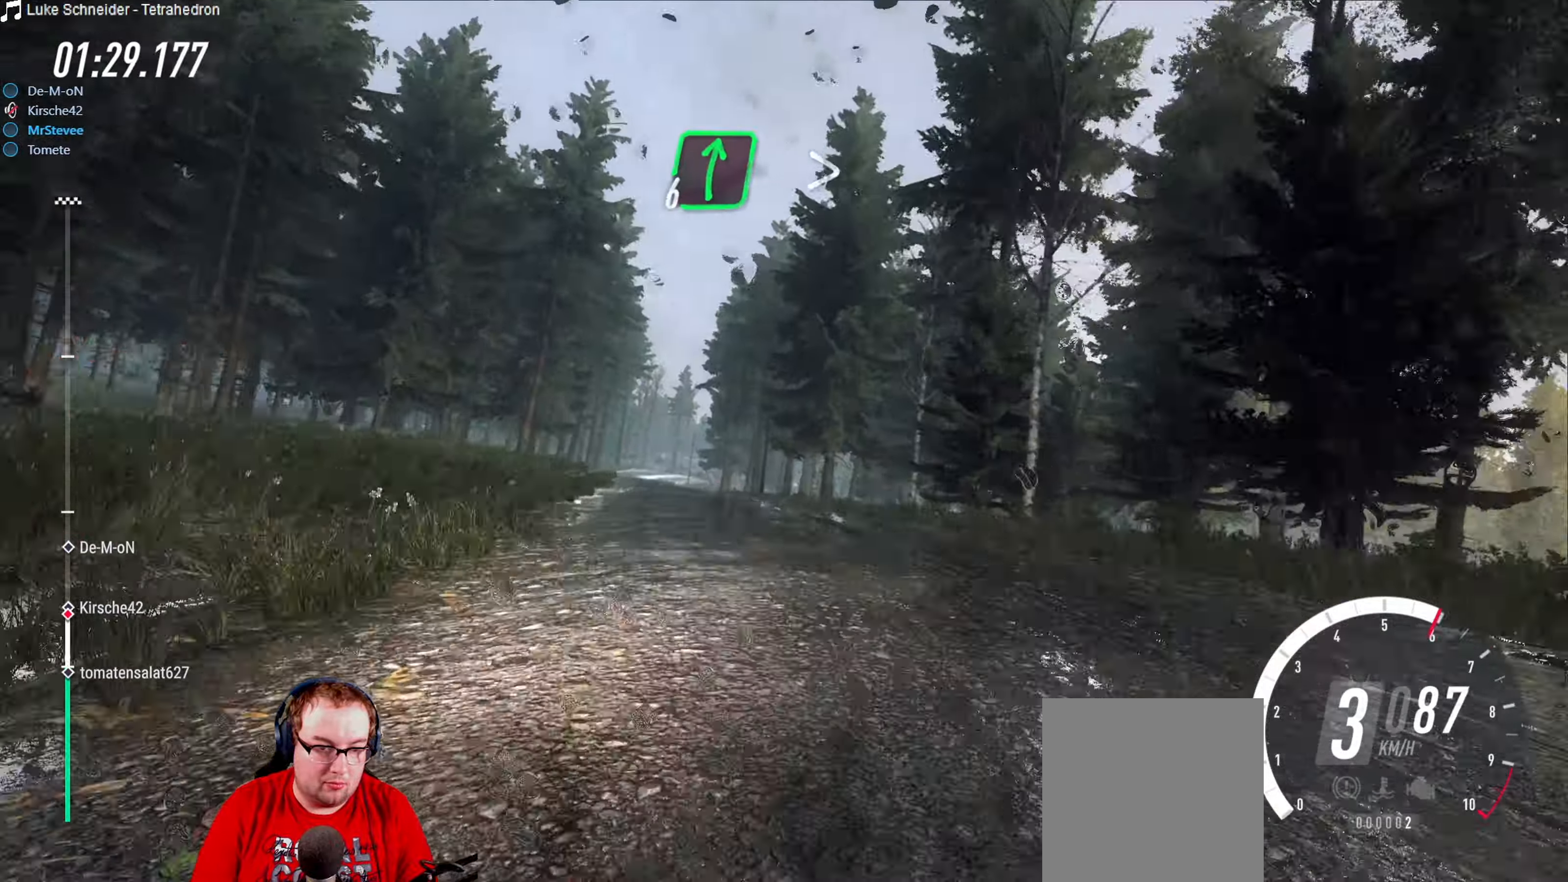
{"buttons": ["R2"], "left_stick": "right", "right_stick": "center", "events": [[167, "left_stick", "center"], [267, "R2", "down"], [350, "left_stick", "right"]]}
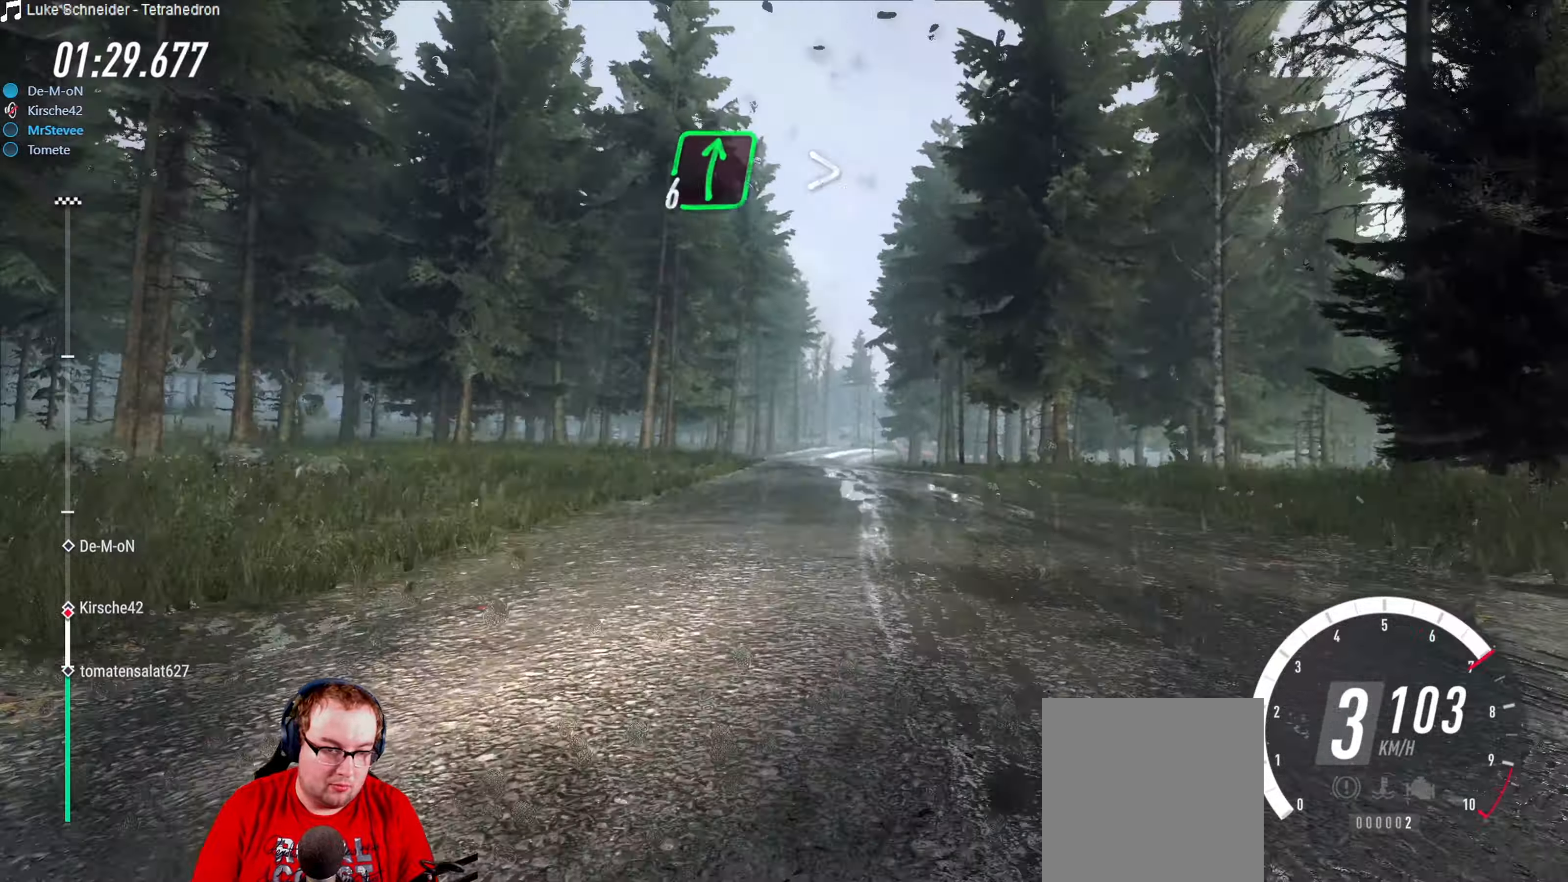
{"buttons": ["R2"], "left_stick": "down-left", "right_stick": "center", "events": [[50, "left_stick", "center"], [200, "left_stick", "right"], [267, "left_stick", "center"], [400, "left_stick", "down-left"]]}
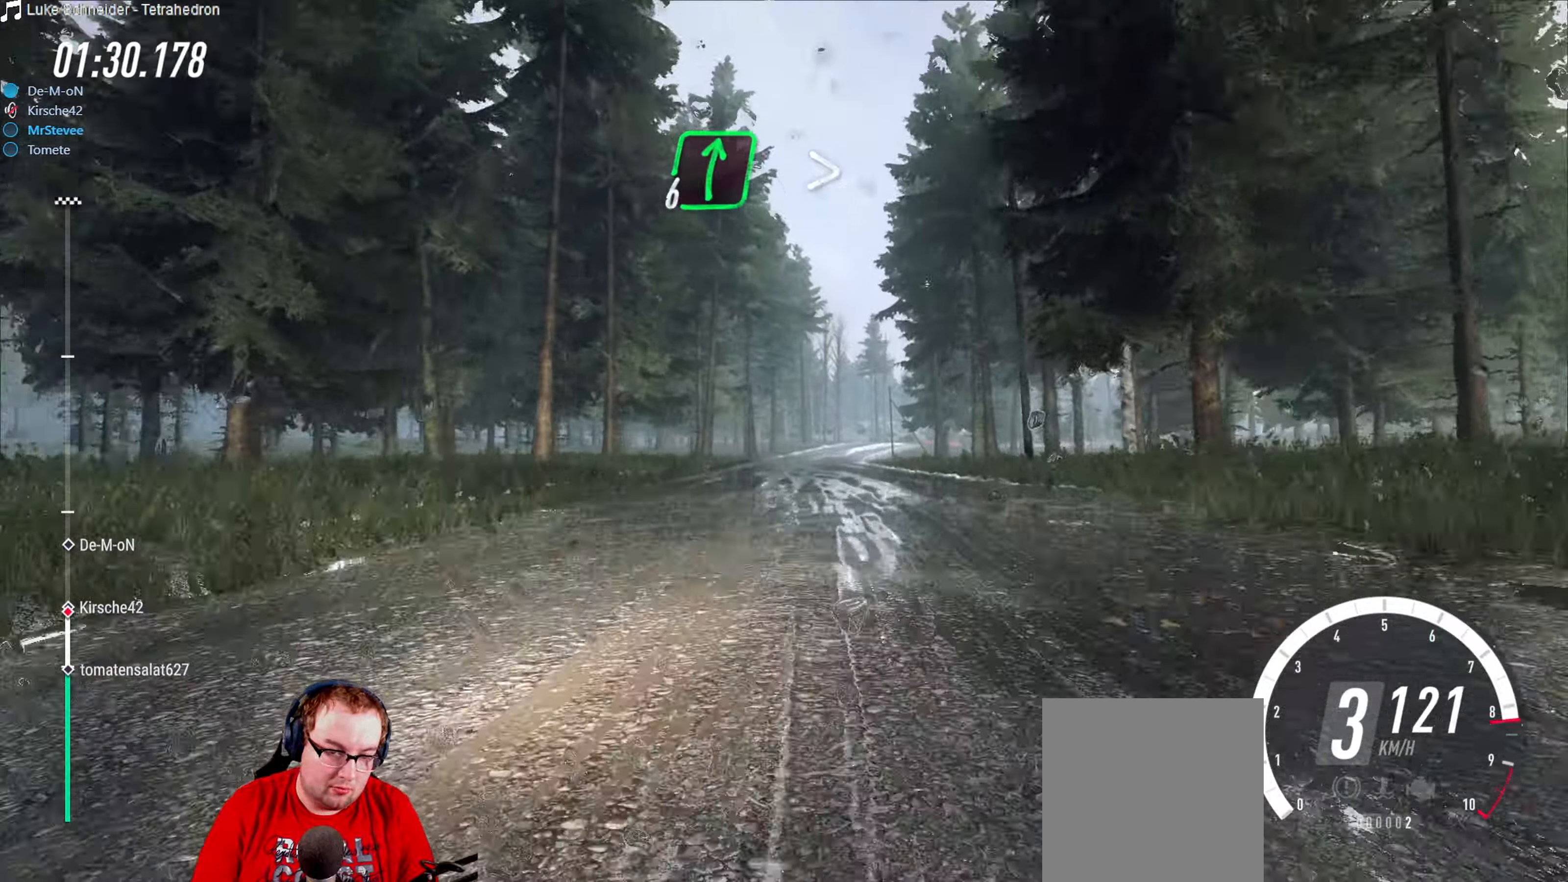
{"buttons": ["R2"], "left_stick": "center", "right_stick": "center", "events": [[50, "left_stick", "center"]]}
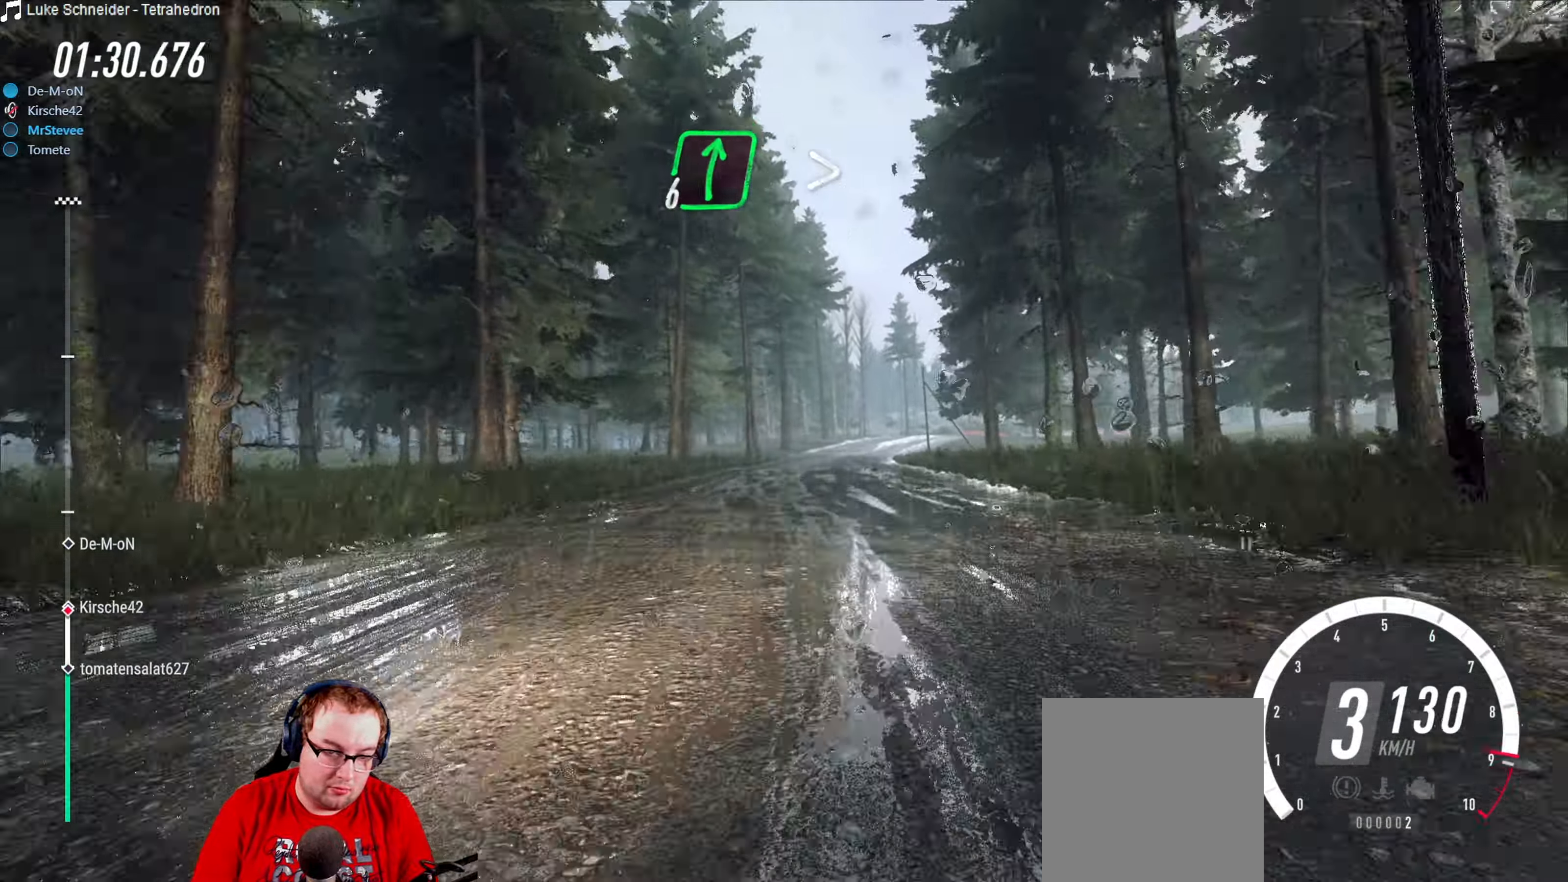
{"buttons": ["R2"], "left_stick": "right", "right_stick": "center", "events": [[500, "left_stick", "right"]]}
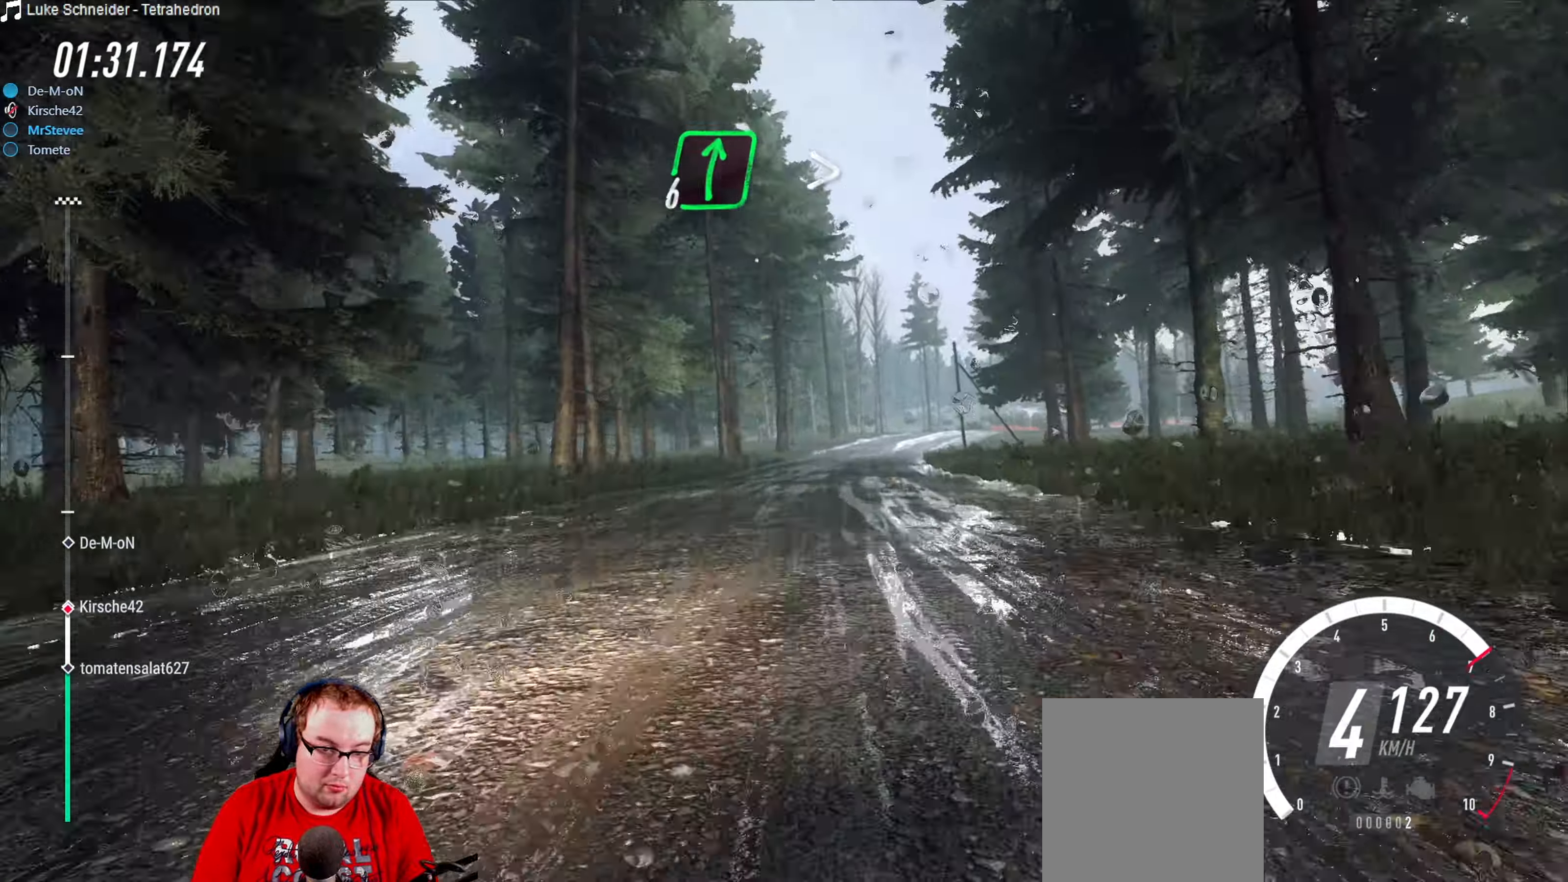
{"buttons": ["R2"], "left_stick": "center", "right_stick": "center", "events": [[233, "left_stick", "center"]]}
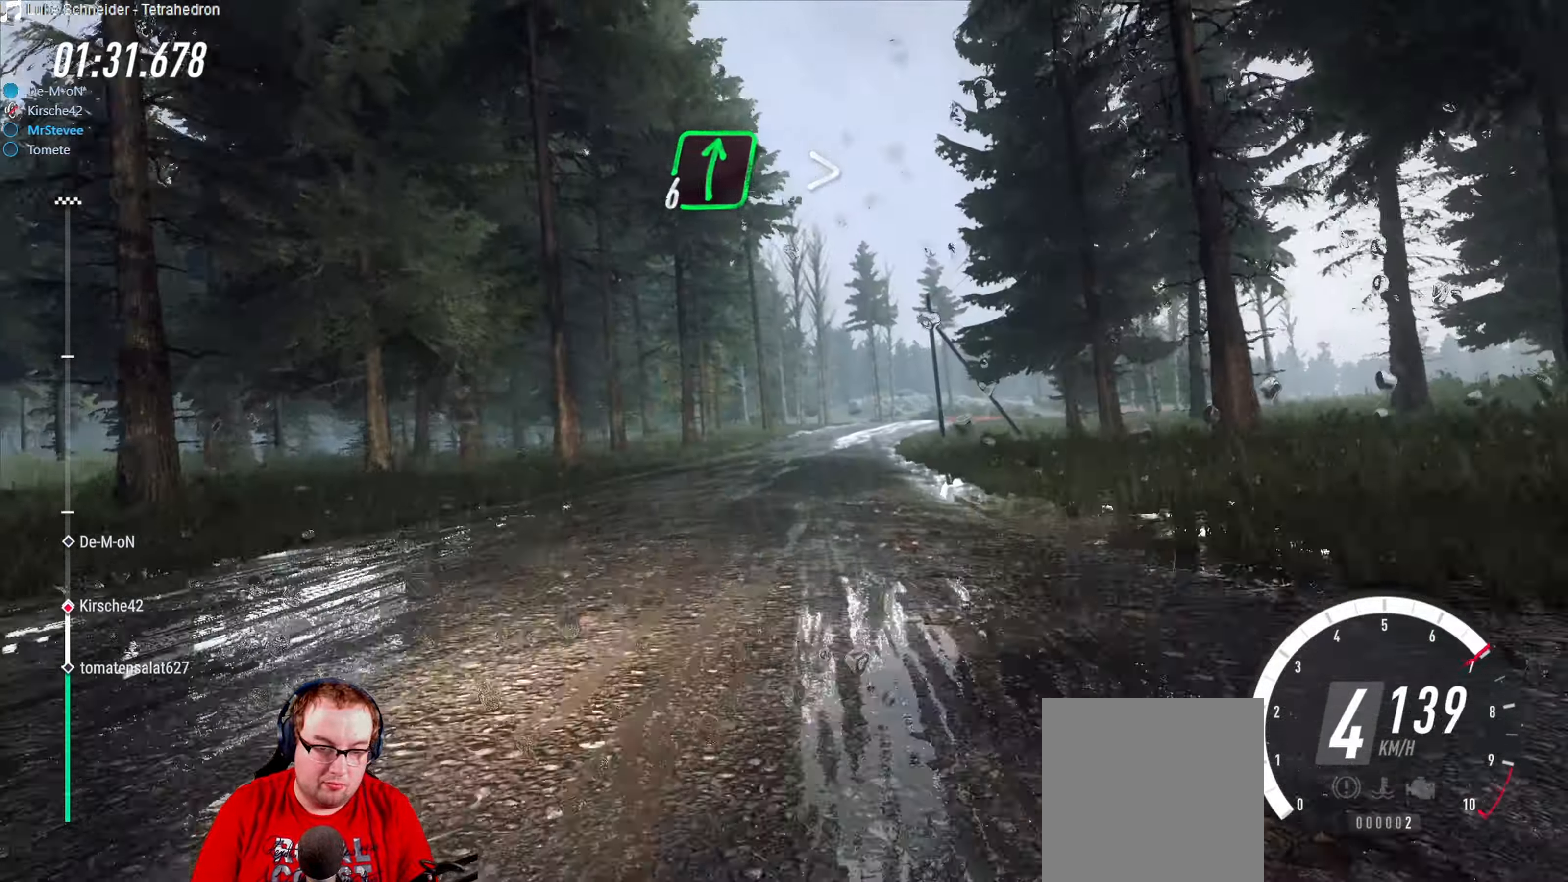
{"buttons": ["L2"], "left_stick": "right", "right_stick": "center", "events": [[217, "left_stick", "right"], [283, "R2", "up"], [333, "L2", "down"]]}
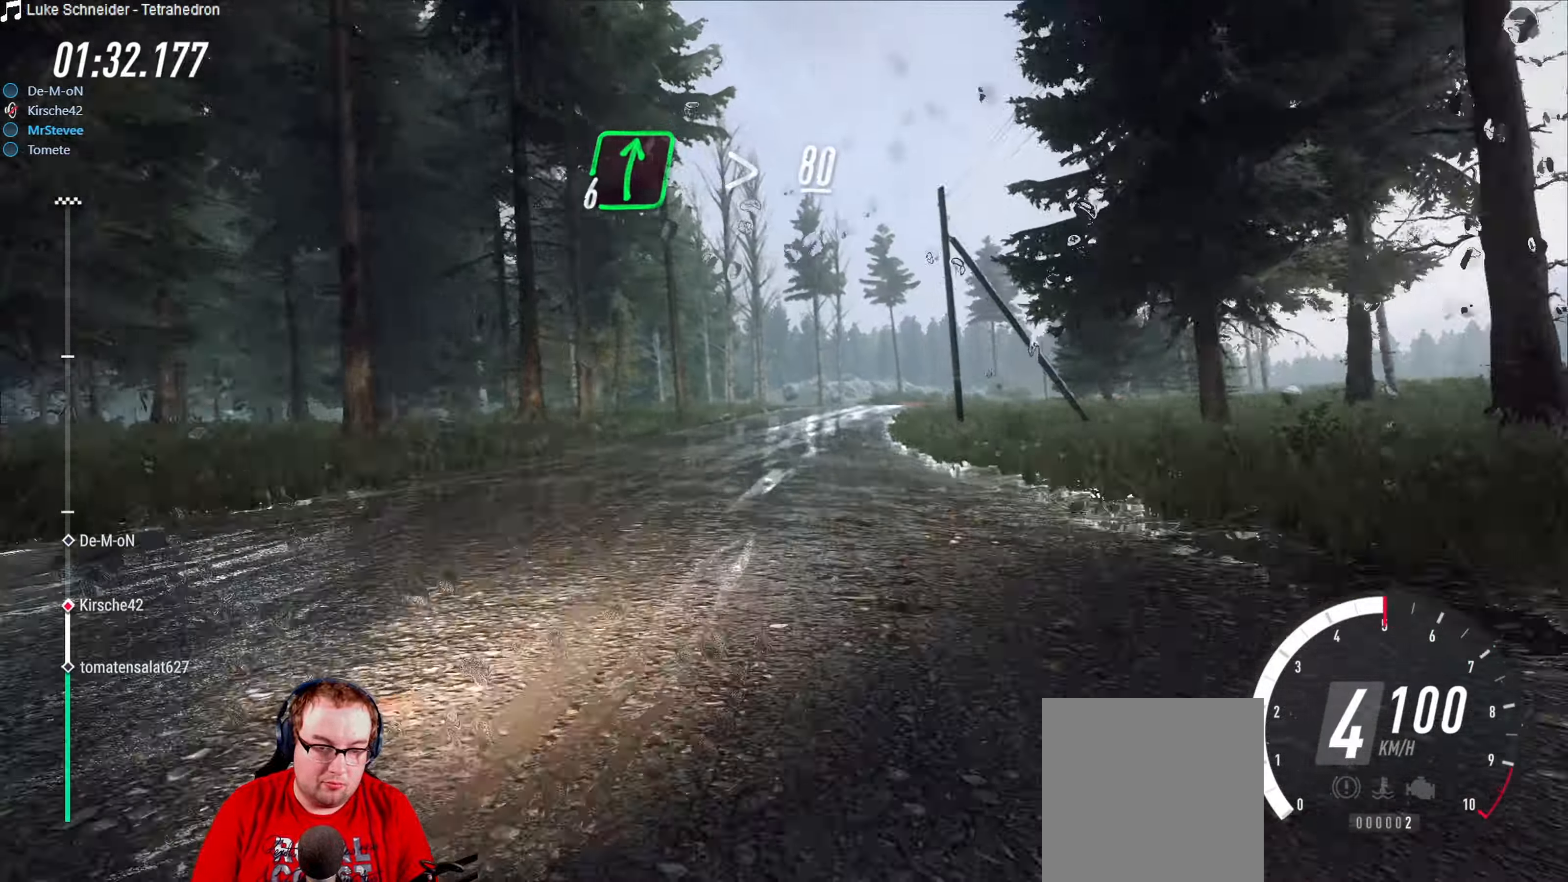
{"buttons": ["R2"], "left_stick": "right", "right_stick": "center", "events": [[17, "L2", "up"], [67, "left_stick", "center"], [167, "R2", "down"], [283, "left_stick", "right"], [384, "left_stick", "center"], [500, "left_stick", "right"]]}
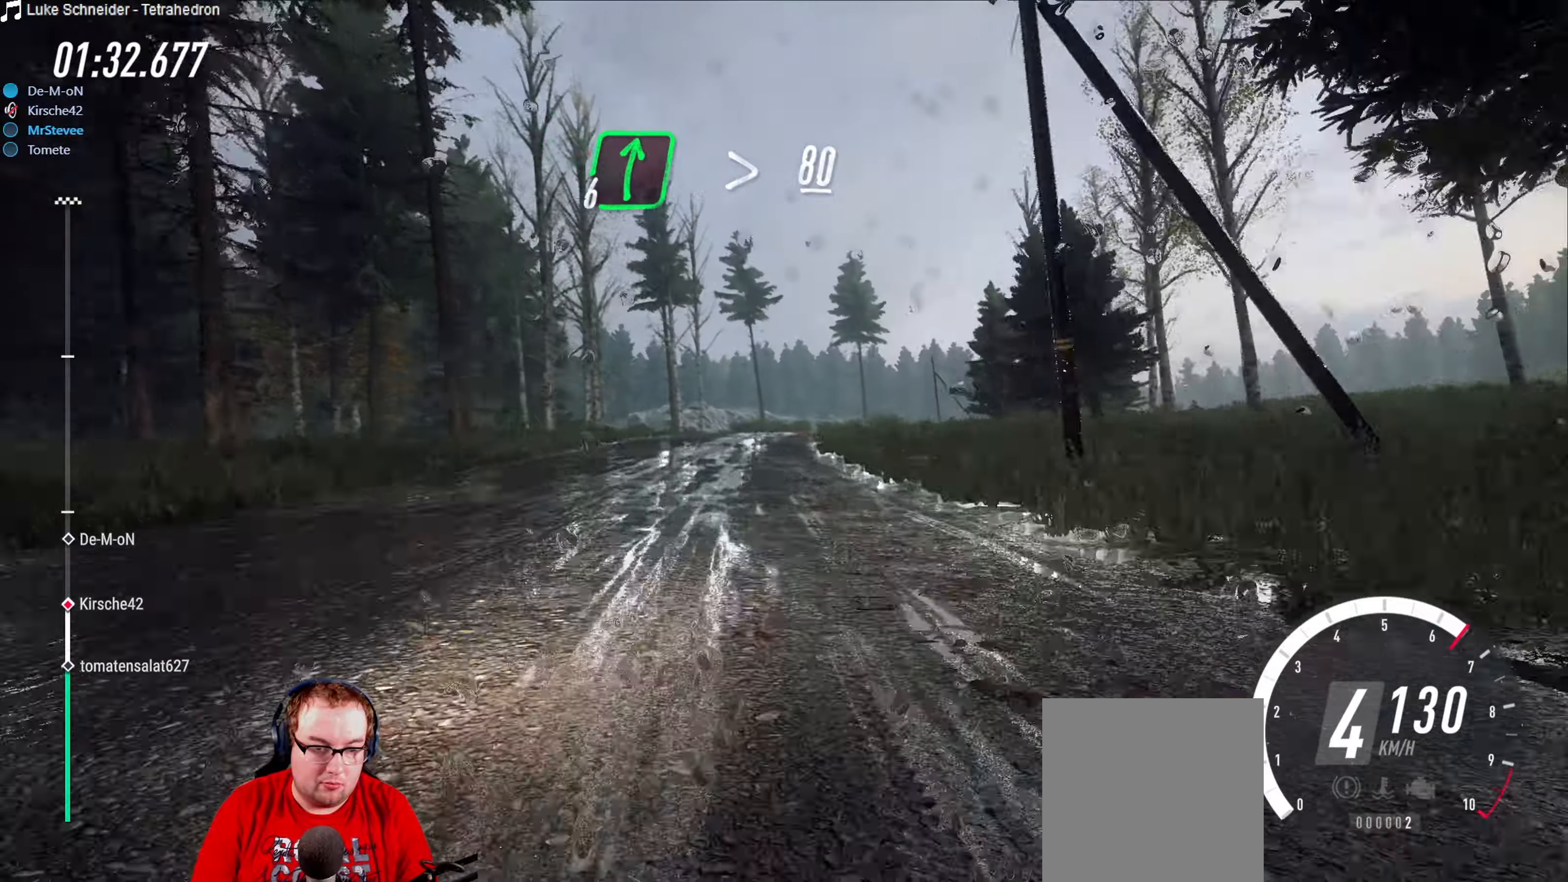
{"buttons": ["R2"], "left_stick": "right", "right_stick": "center", "events": [[100, "left_stick", "center"], [284, "R2", "up"], [317, "left_stick", "right"], [367, "left_stick", "center"], [417, "R2", "down"], [467, "left_stick", "right"]]}
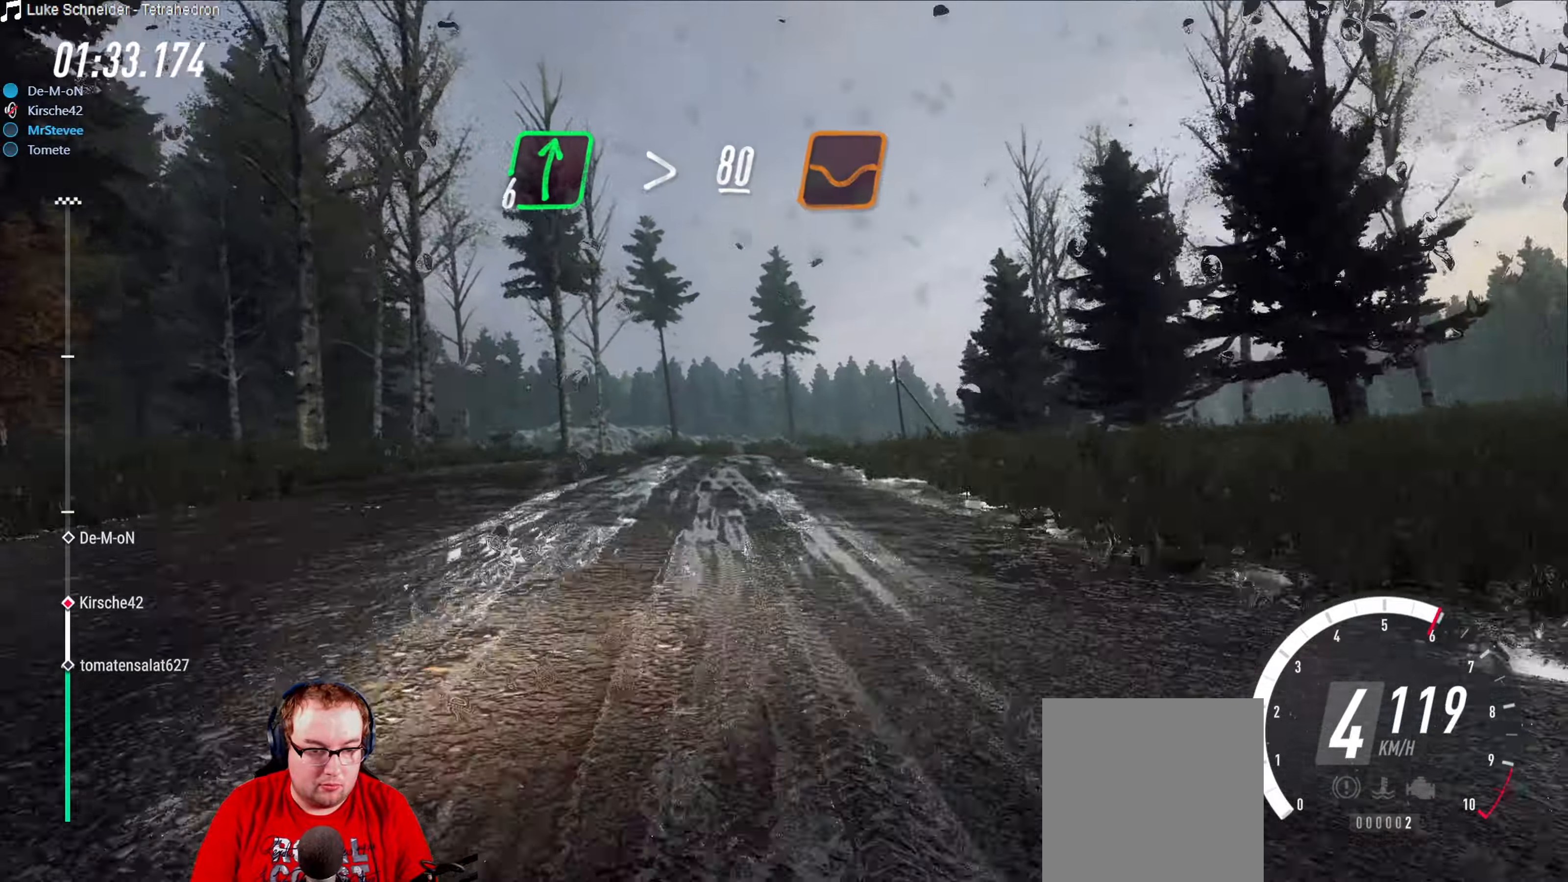
{"buttons": [], "left_stick": "right", "right_stick": "center", "events": [[84, "R2", "up"], [100, "L2", "down"], [250, "L2", "up"], [250, "left_stick", "center"], [334, "left_stick", "right"], [434, "left_stick", "center"], [484, "left_stick", "right"]]}
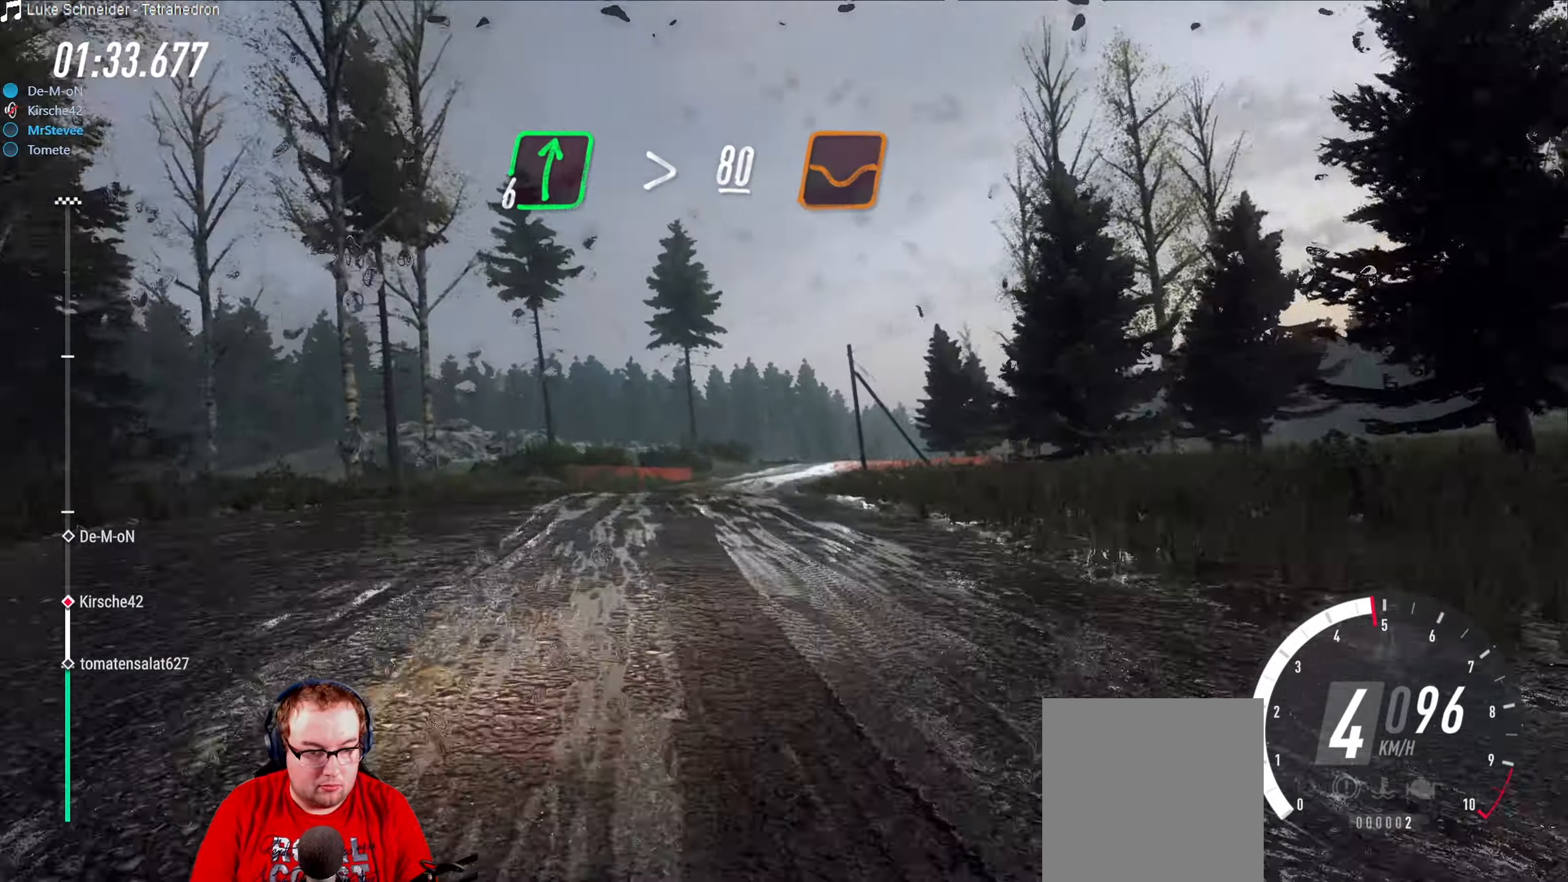
{"buttons": ["R2"], "left_stick": "center", "right_stick": "center", "events": [[134, "R2", "down"], [134, "left_stick", "center"]]}
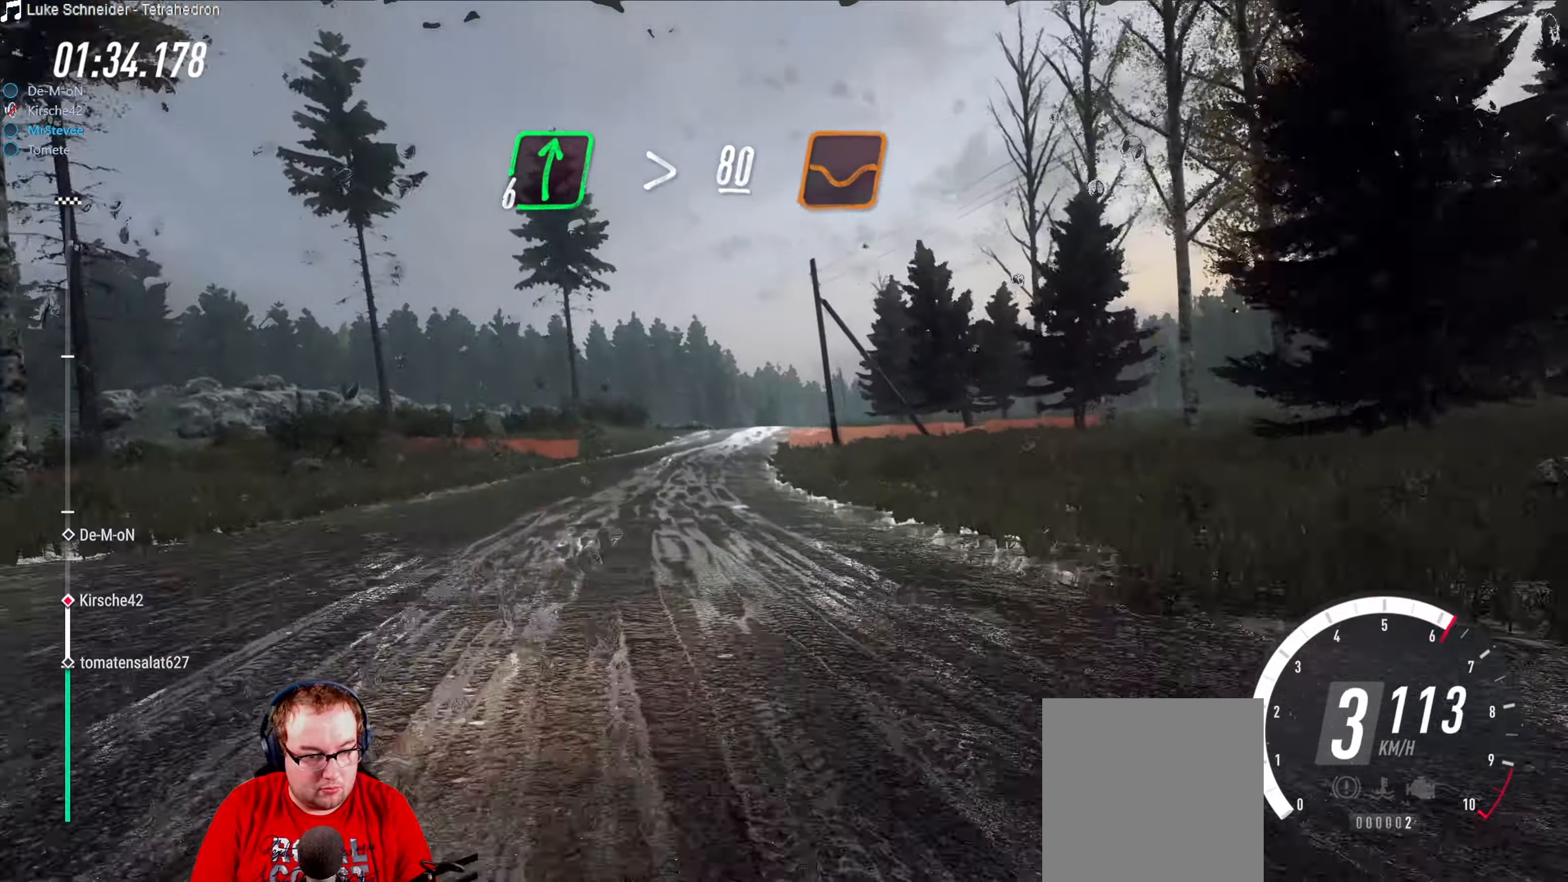
{"buttons": [], "left_stick": "center", "right_stick": "center", "events": [[17, "left_stick", "down-left"], [117, "left_stick", "center"], [234, "left_stick", "right"], [500, "R2", "up"], [500, "left_stick", "center"]]}
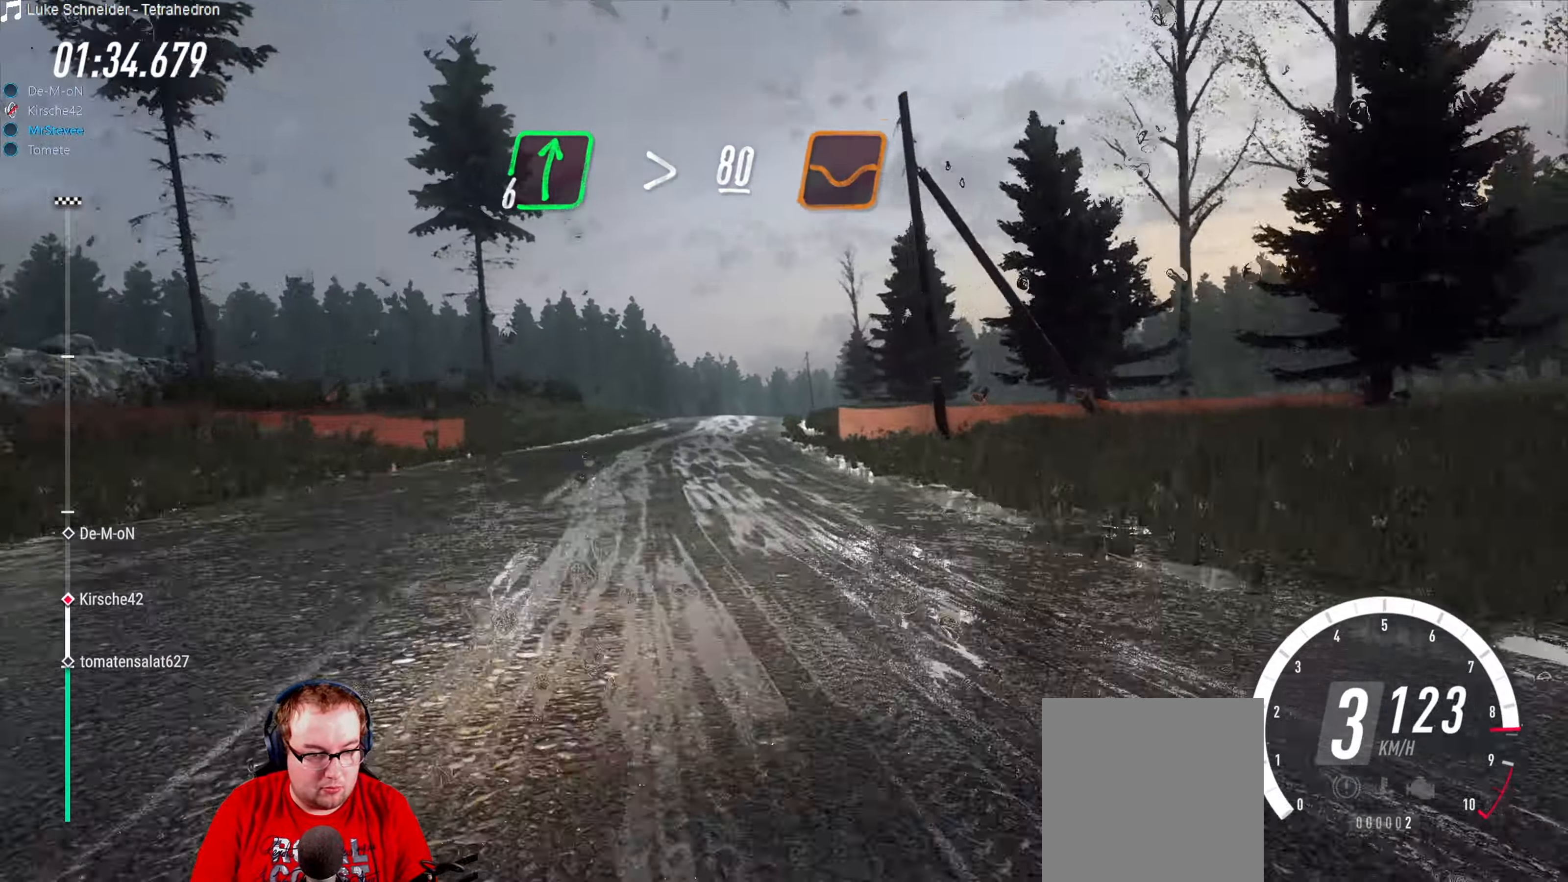
{"buttons": ["R2"], "left_stick": "center", "right_stick": "center", "events": [[167, "left_stick", "down-left"], [350, "R2", "down"], [384, "left_stick", "center"]]}
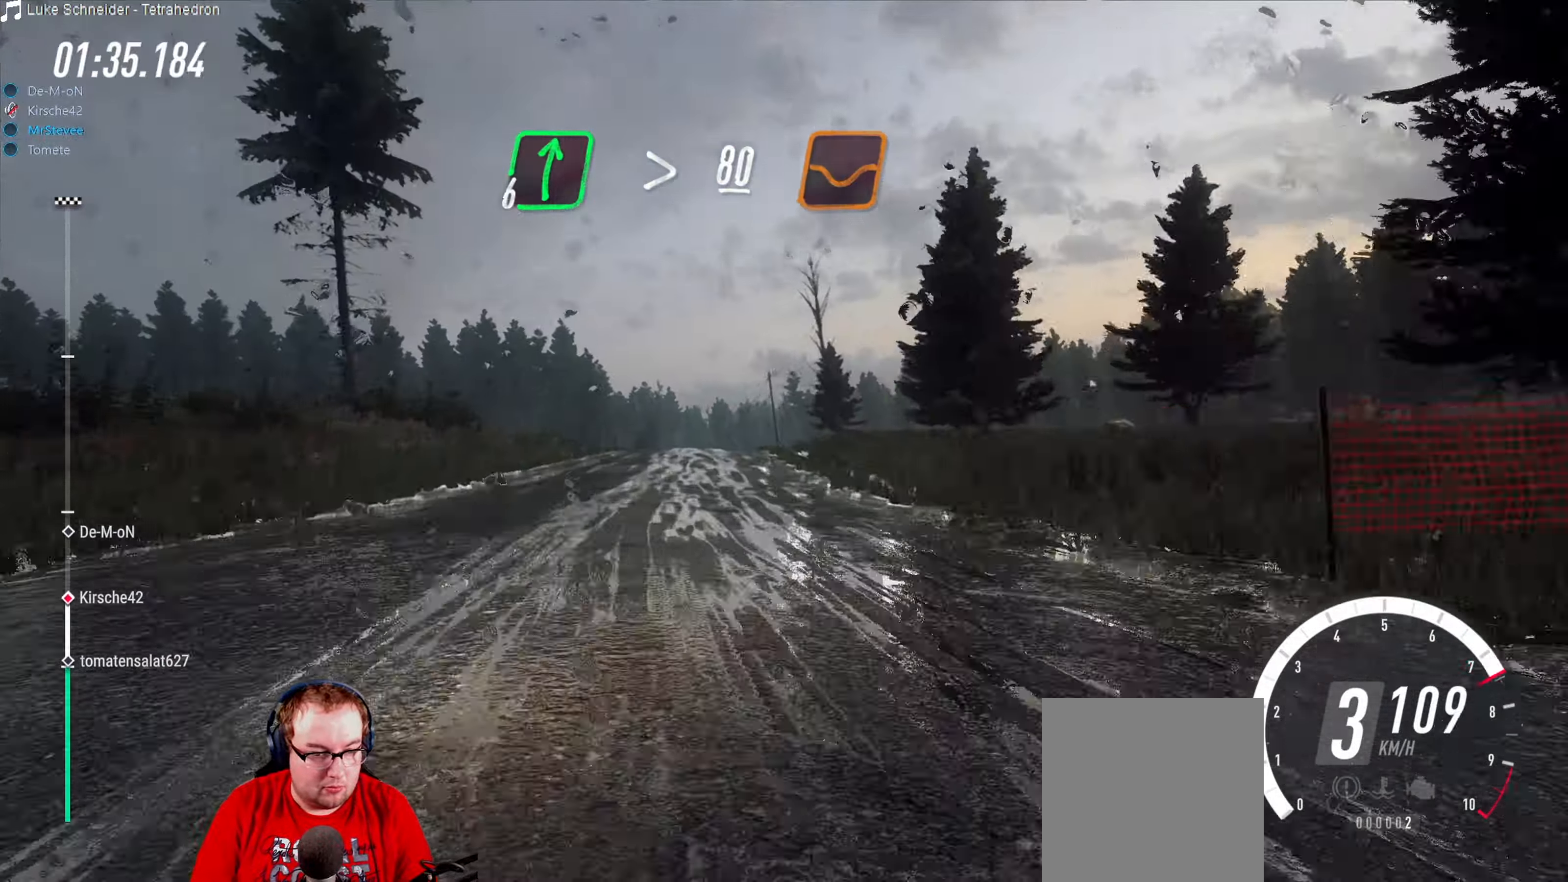
{"buttons": ["R2"], "left_stick": "center", "right_stick": "center", "events": []}
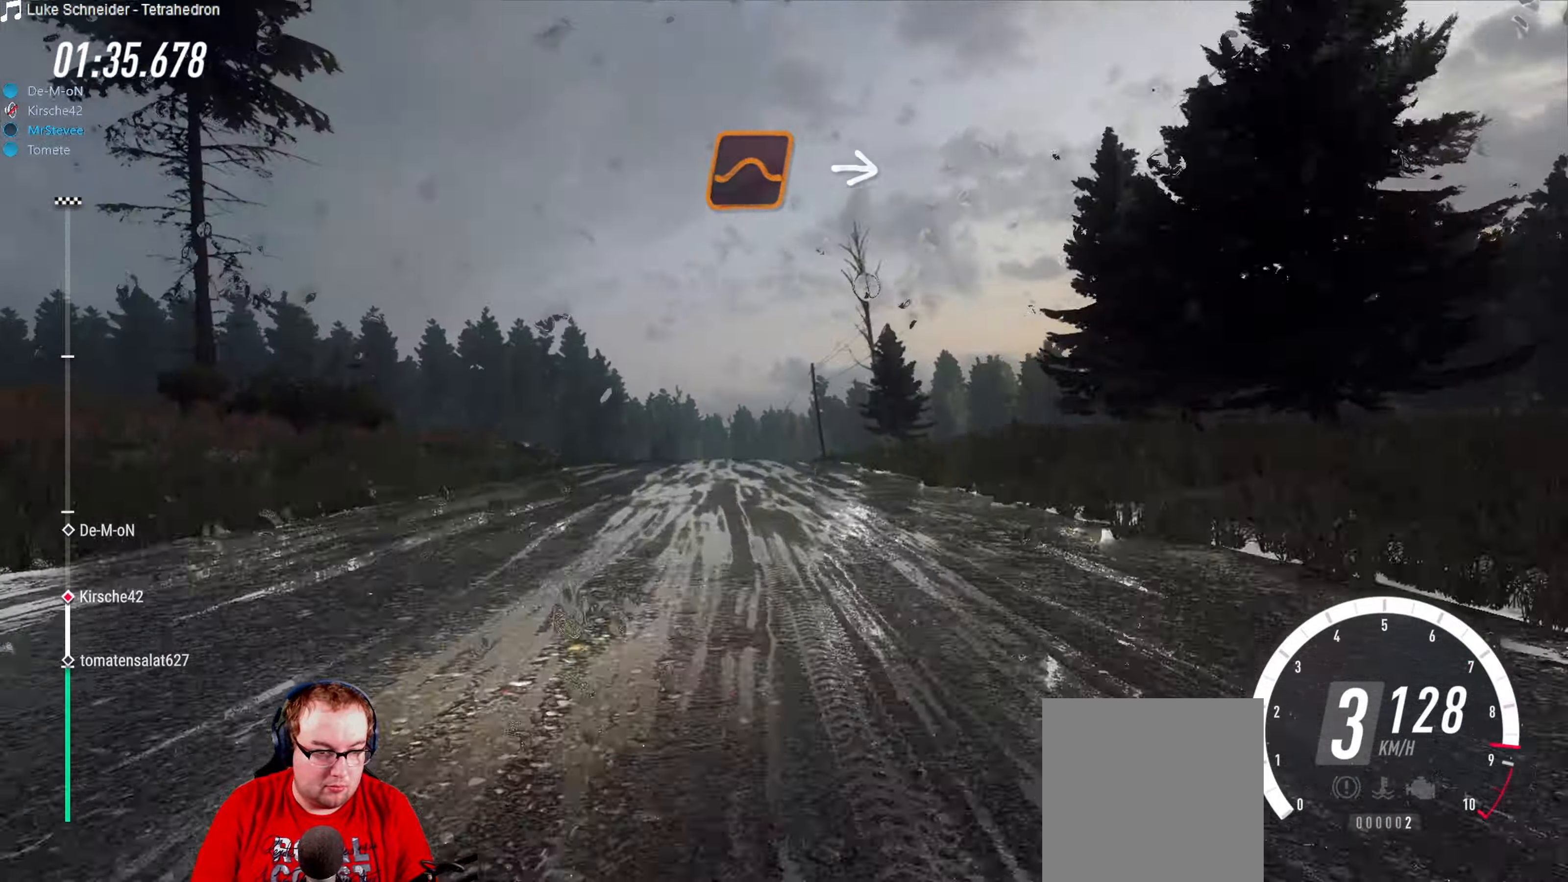
{"buttons": ["R2"], "left_stick": "center", "right_stick": "center", "events": [[184, "left_stick", "down-left"], [284, "left_stick", "center"]]}
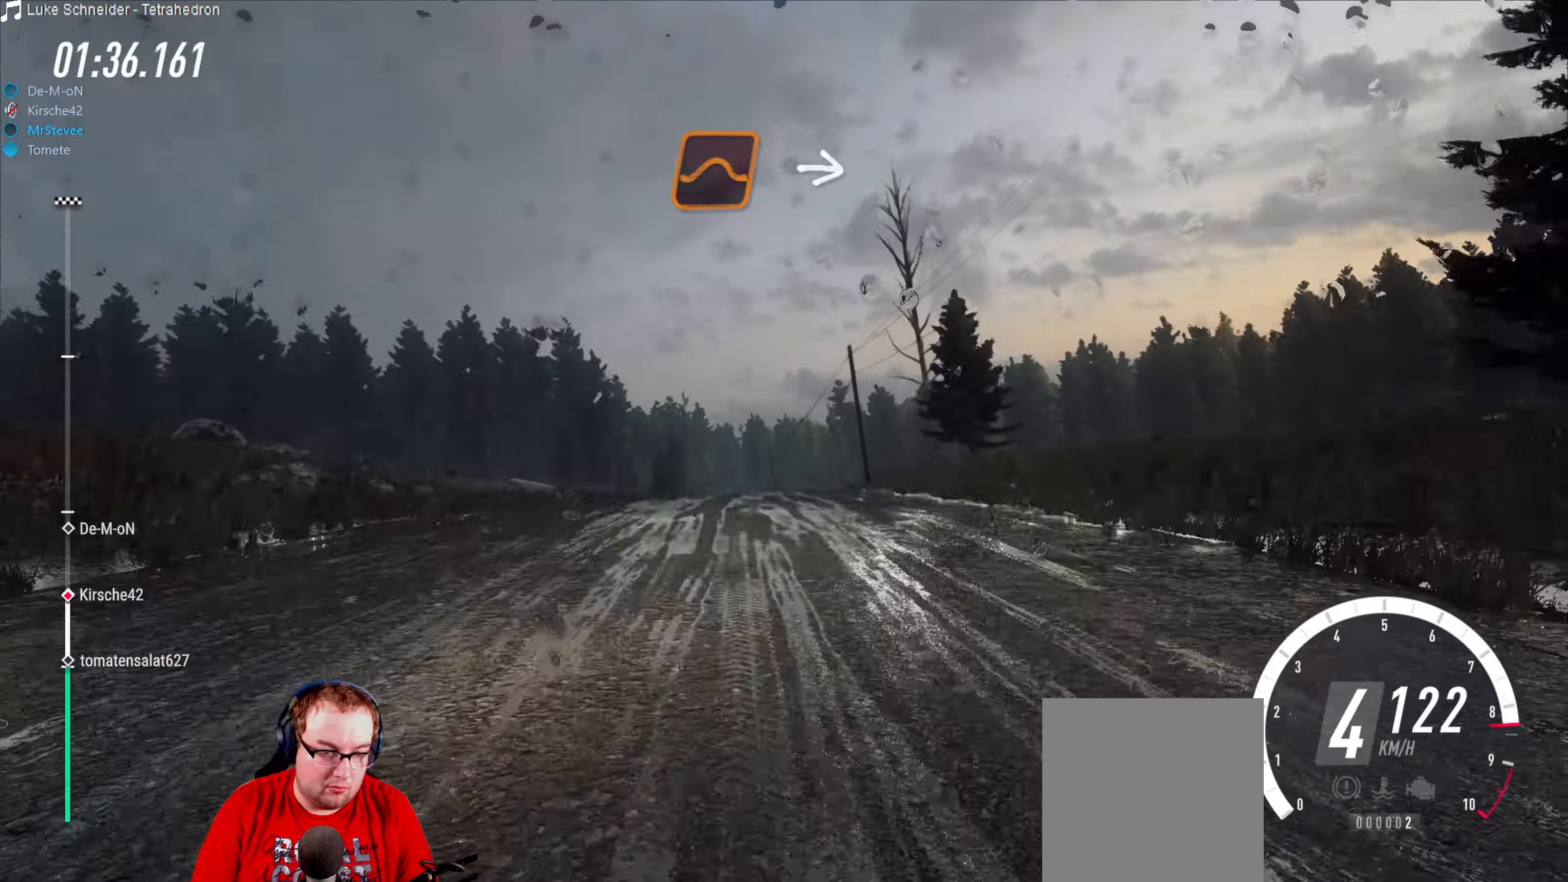
{"buttons": [], "left_stick": "down-left", "right_stick": "center", "events": [[167, "left_stick", "down-left"], [250, "R2", "up"], [384, "left_stick", "center"], [484, "left_stick", "down-left"]]}
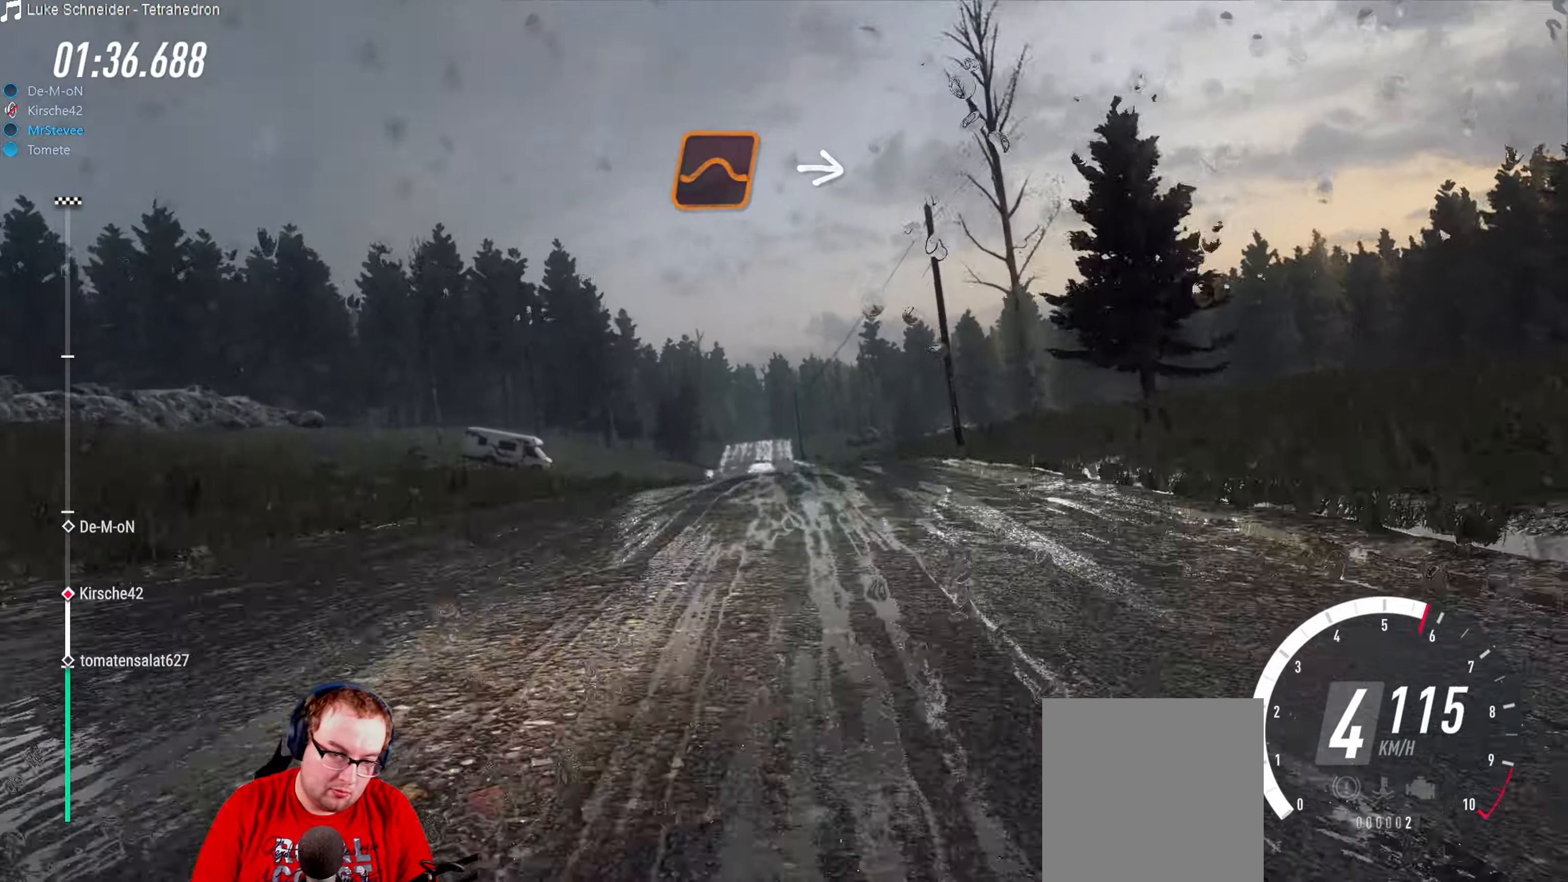
{"buttons": ["R2"], "left_stick": "center", "right_stick": "center", "events": [[117, "left_stick", "center"], [267, "R2", "down"]]}
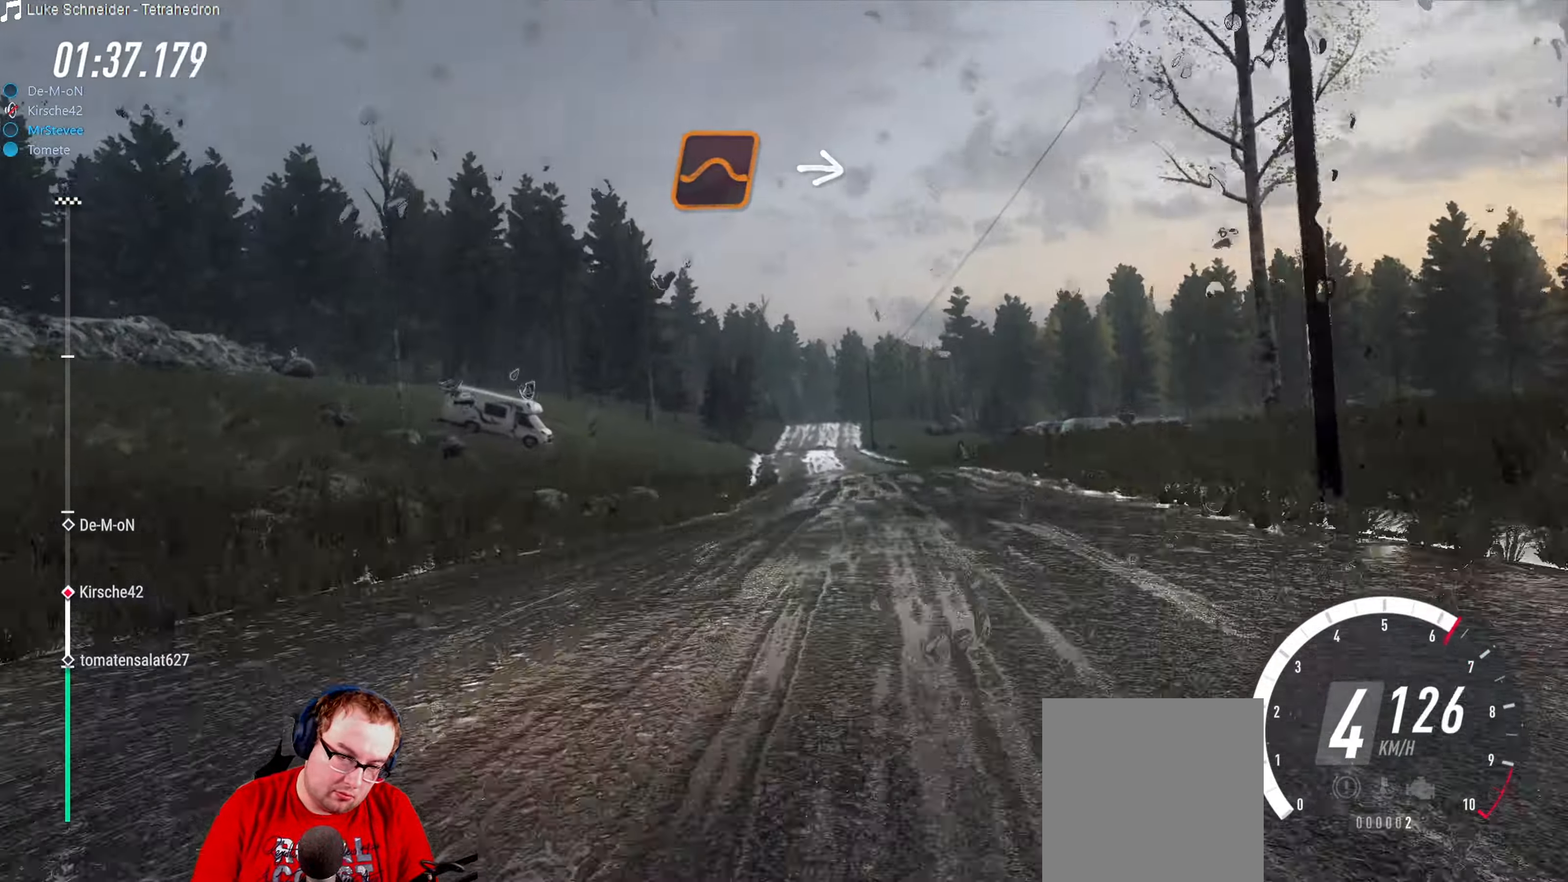
{"buttons": ["R2"], "left_stick": "center", "right_stick": "center", "events": [[50, "left_stick", "right"], [250, "left_stick", "center"], [384, "left_stick", "right"], [483, "left_stick", "center"]]}
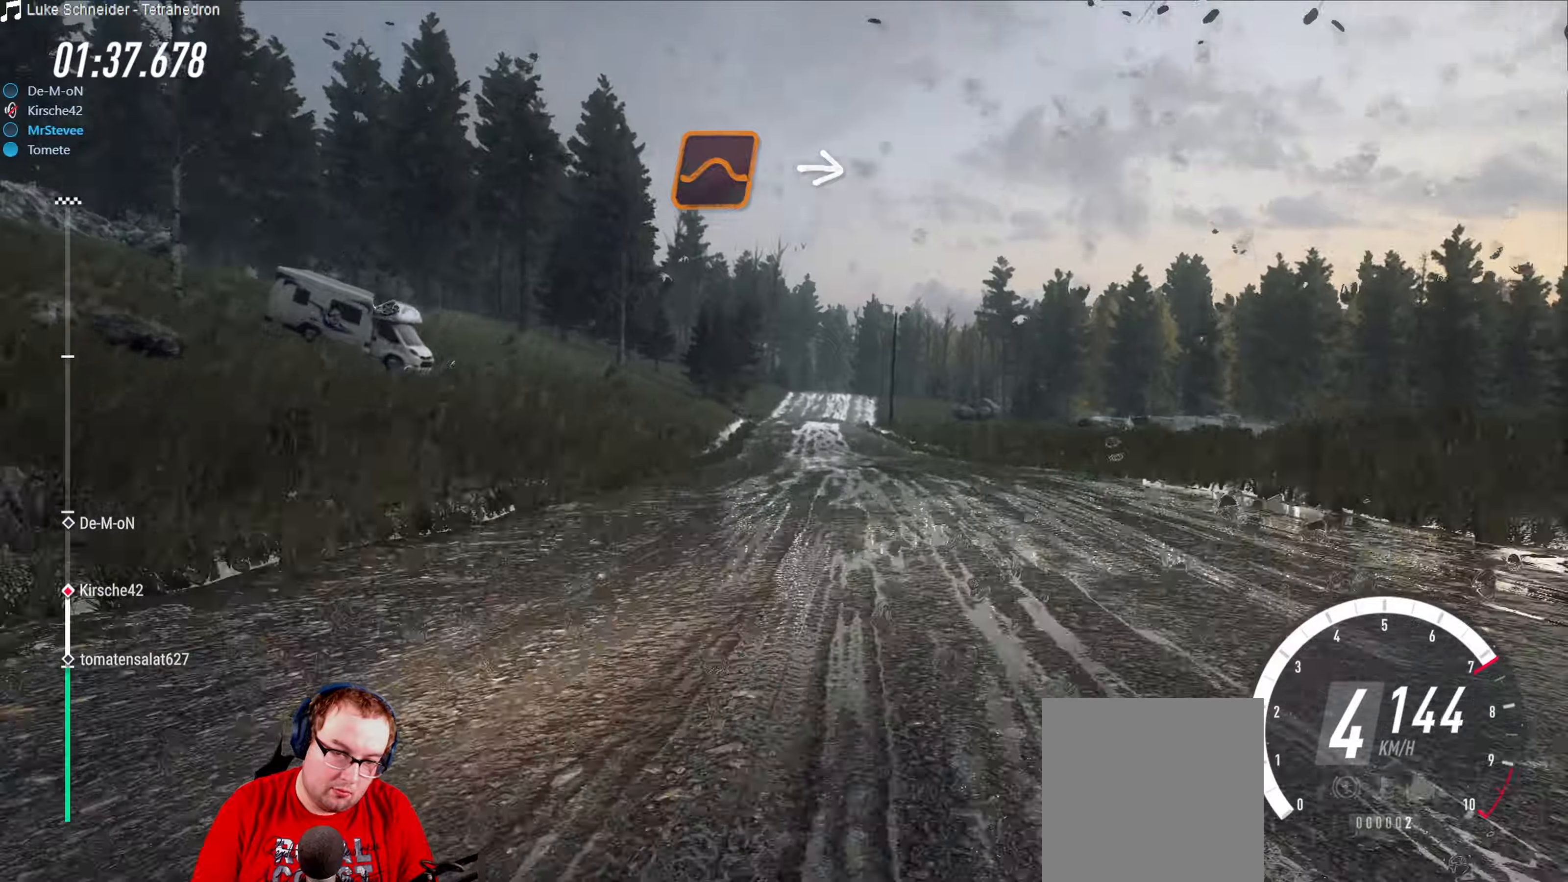
{"buttons": ["R2"], "left_stick": "center", "right_stick": "center", "events": [[166, "left_stick", "down-left"], [283, "left_stick", "center"], [383, "left_stick", "down-left"], [500, "left_stick", "center"]]}